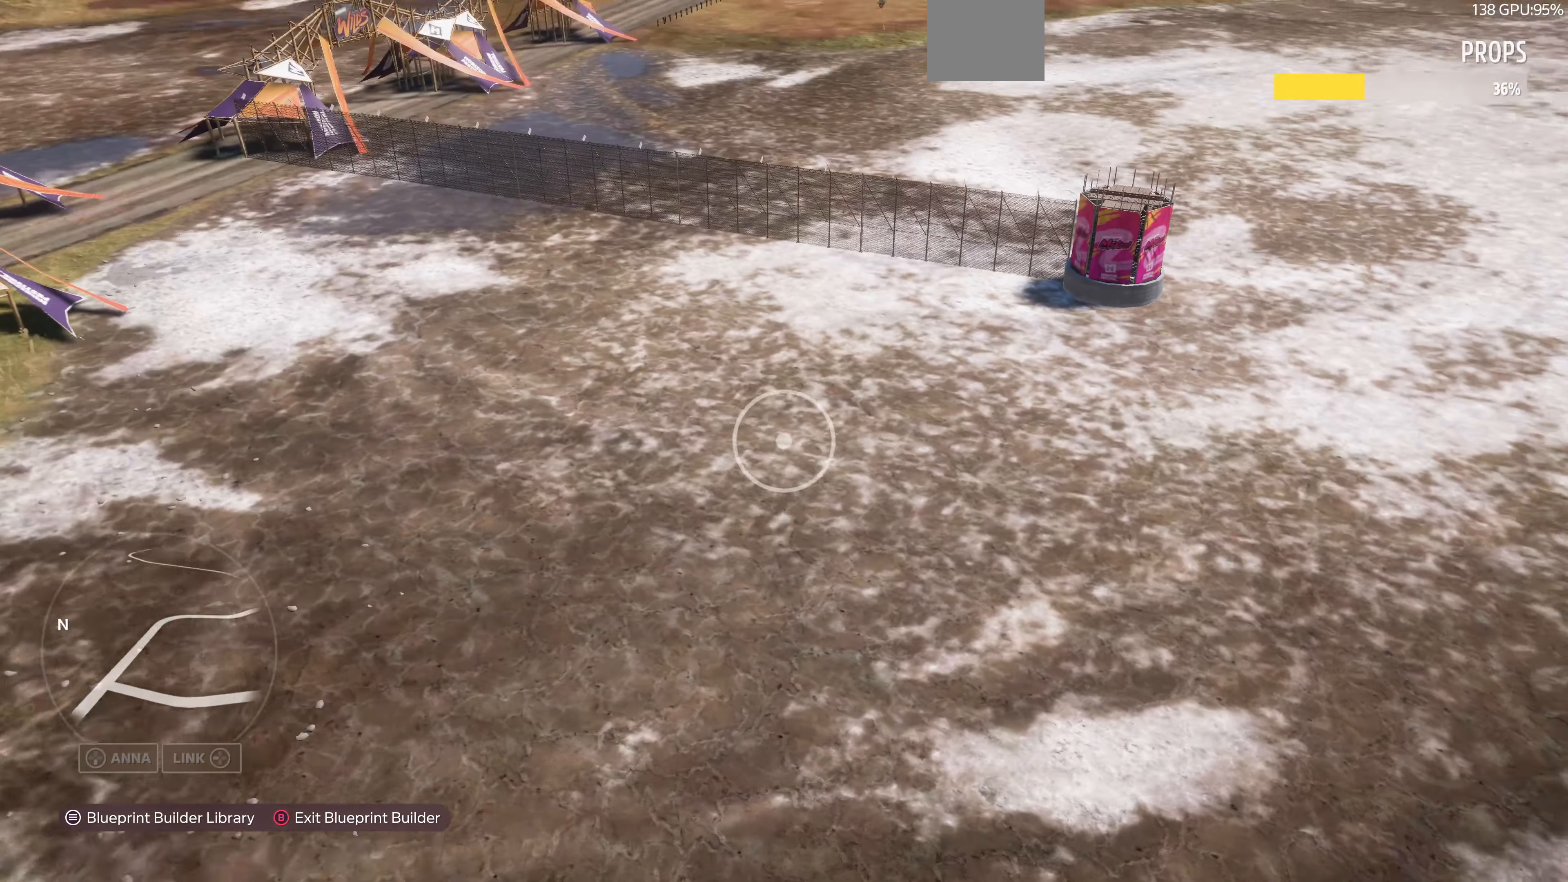
Gameplay with a controller (PlayStation layout); each line is a JSON object with the inputs held at the frame after it. "events" lists button and stick changes between this image and that frame as [ms after this image, input, new state], when the widget could be followed in between.
{"buttons": [], "left_stick": "up-left", "right_stick": "right", "events": [[133, "right_stick", "center"], [233, "right_stick", "right"]]}
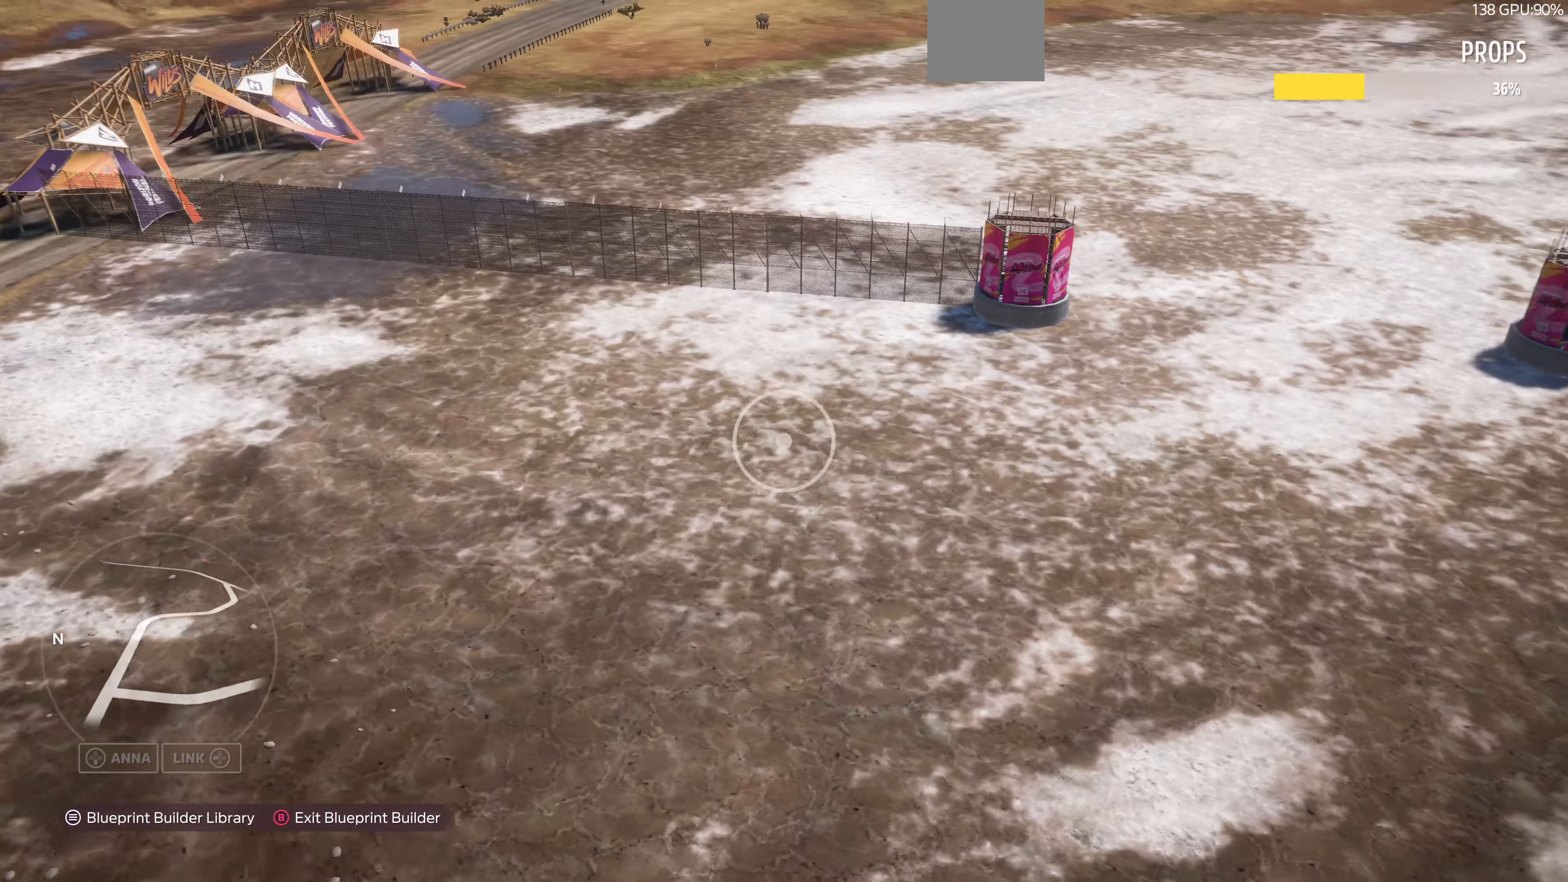
{"buttons": [], "left_stick": "up-left", "right_stick": "center", "events": [[233, "left_stick", "left"], [366, "right_stick", "center"], [466, "left_stick", "up-left"]]}
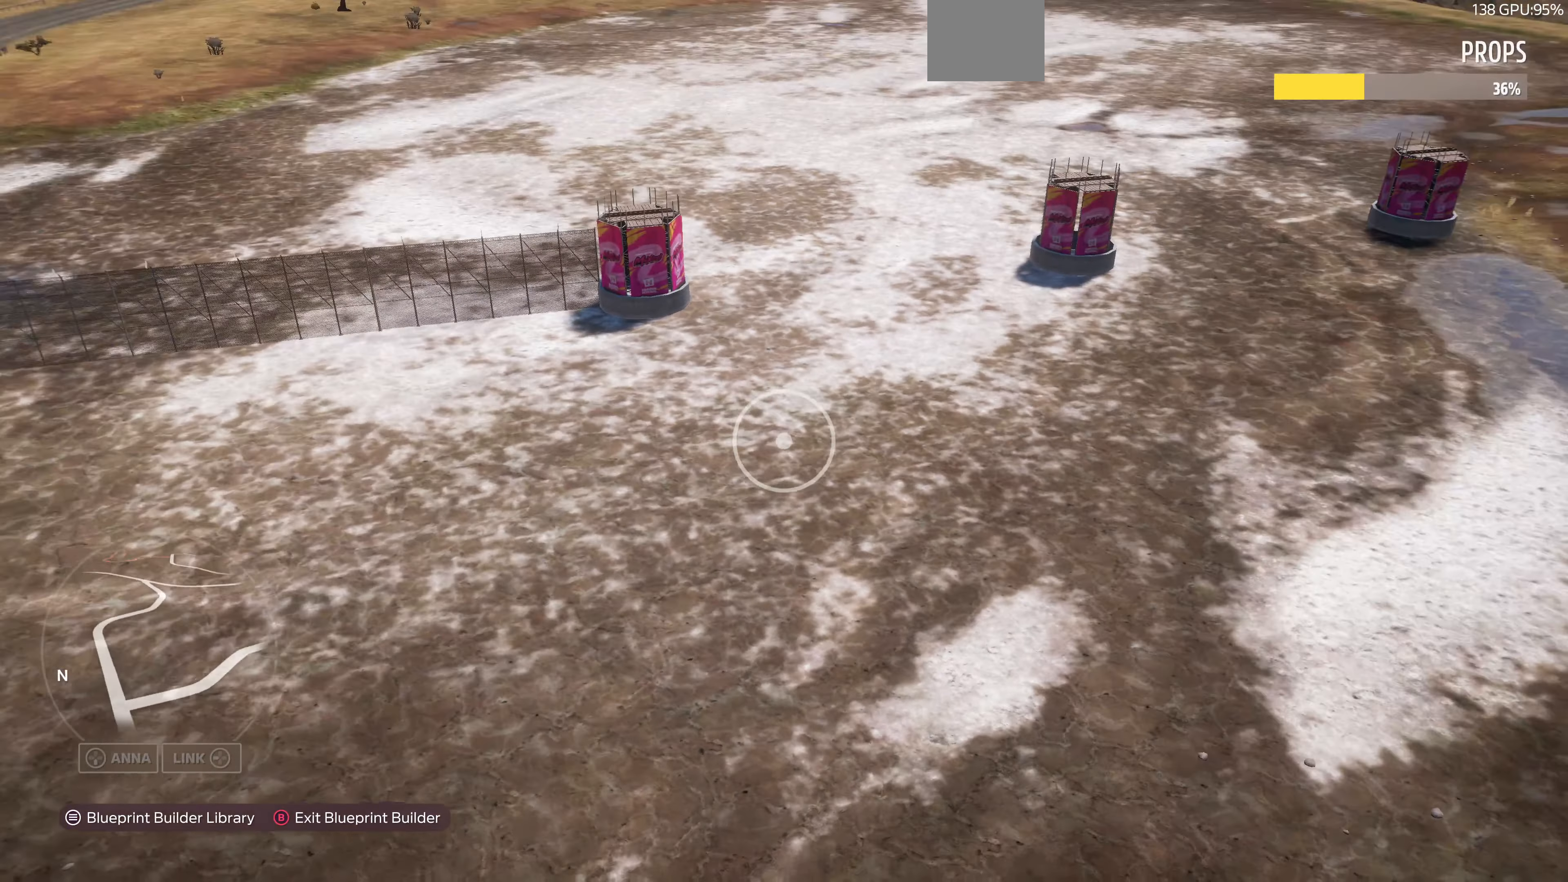
{"buttons": ["R2"], "left_stick": "up", "right_stick": "center", "events": [[33, "left_stick", "up"], [266, "R2", "down"]]}
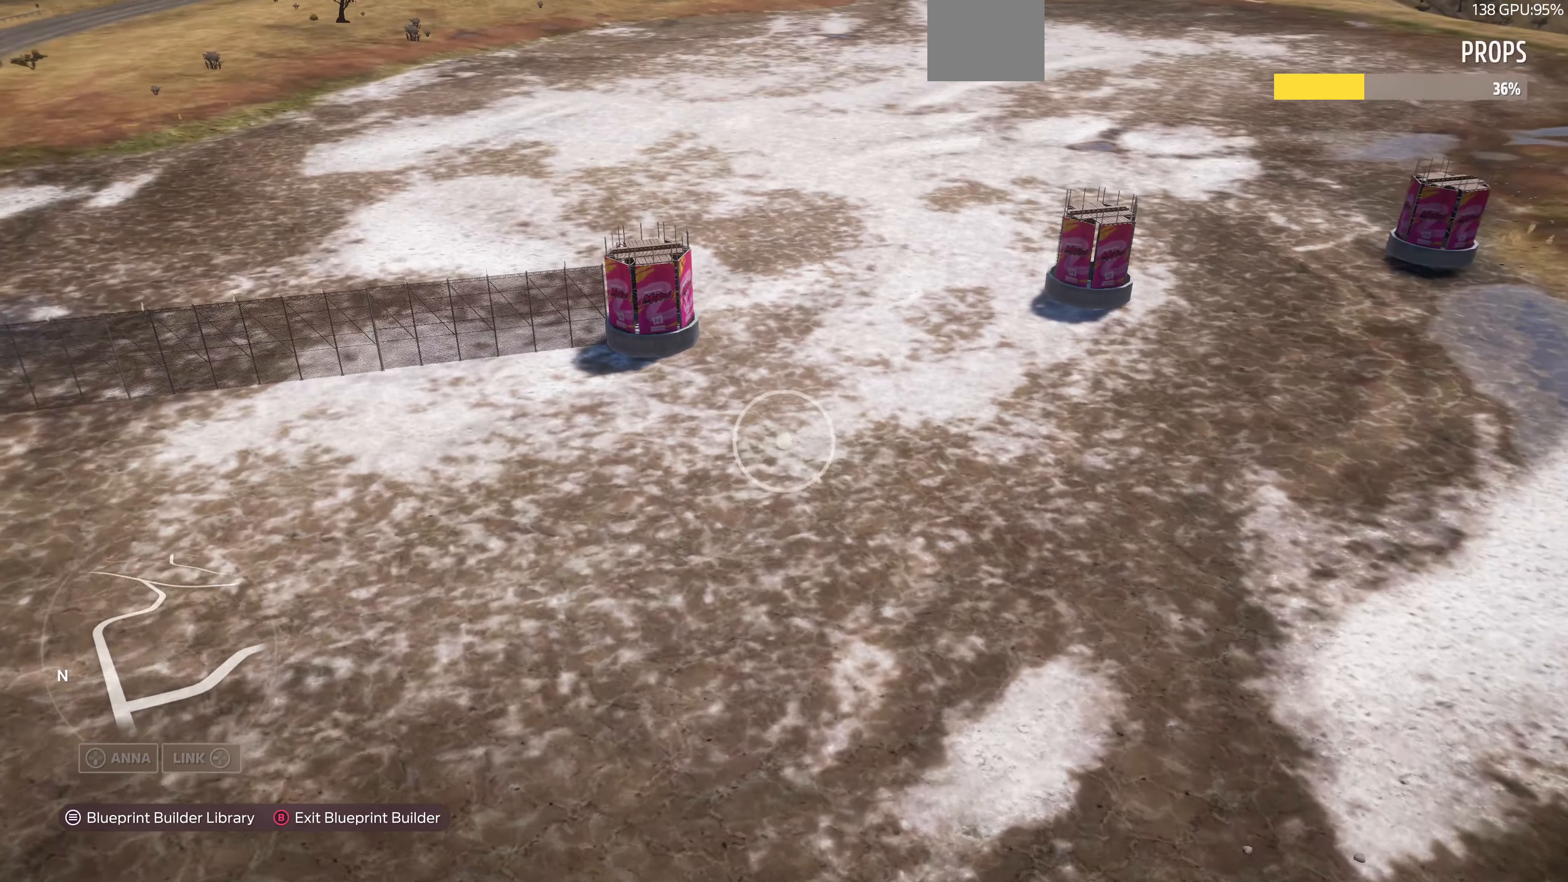
{"buttons": [], "left_stick": "up-right", "right_stick": "left", "events": [[100, "R2", "up"], [100, "right_stick", "left"], [200, "left_stick", "up-right"]]}
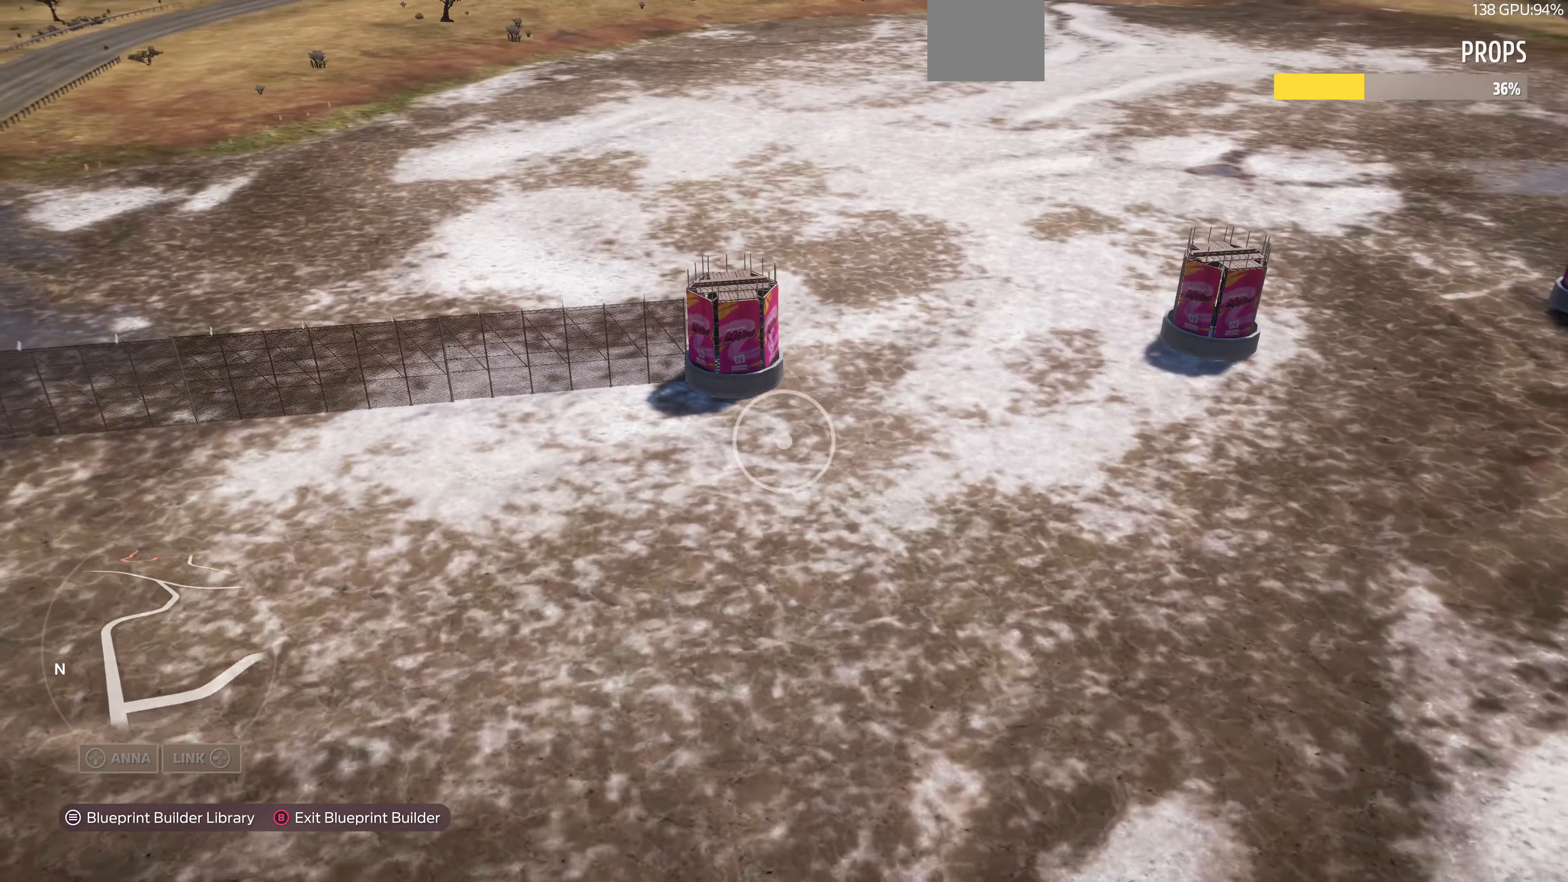
{"buttons": [], "left_stick": "up-right", "right_stick": "left", "events": [[166, "right_stick", "center"], [466, "right_stick", "left"]]}
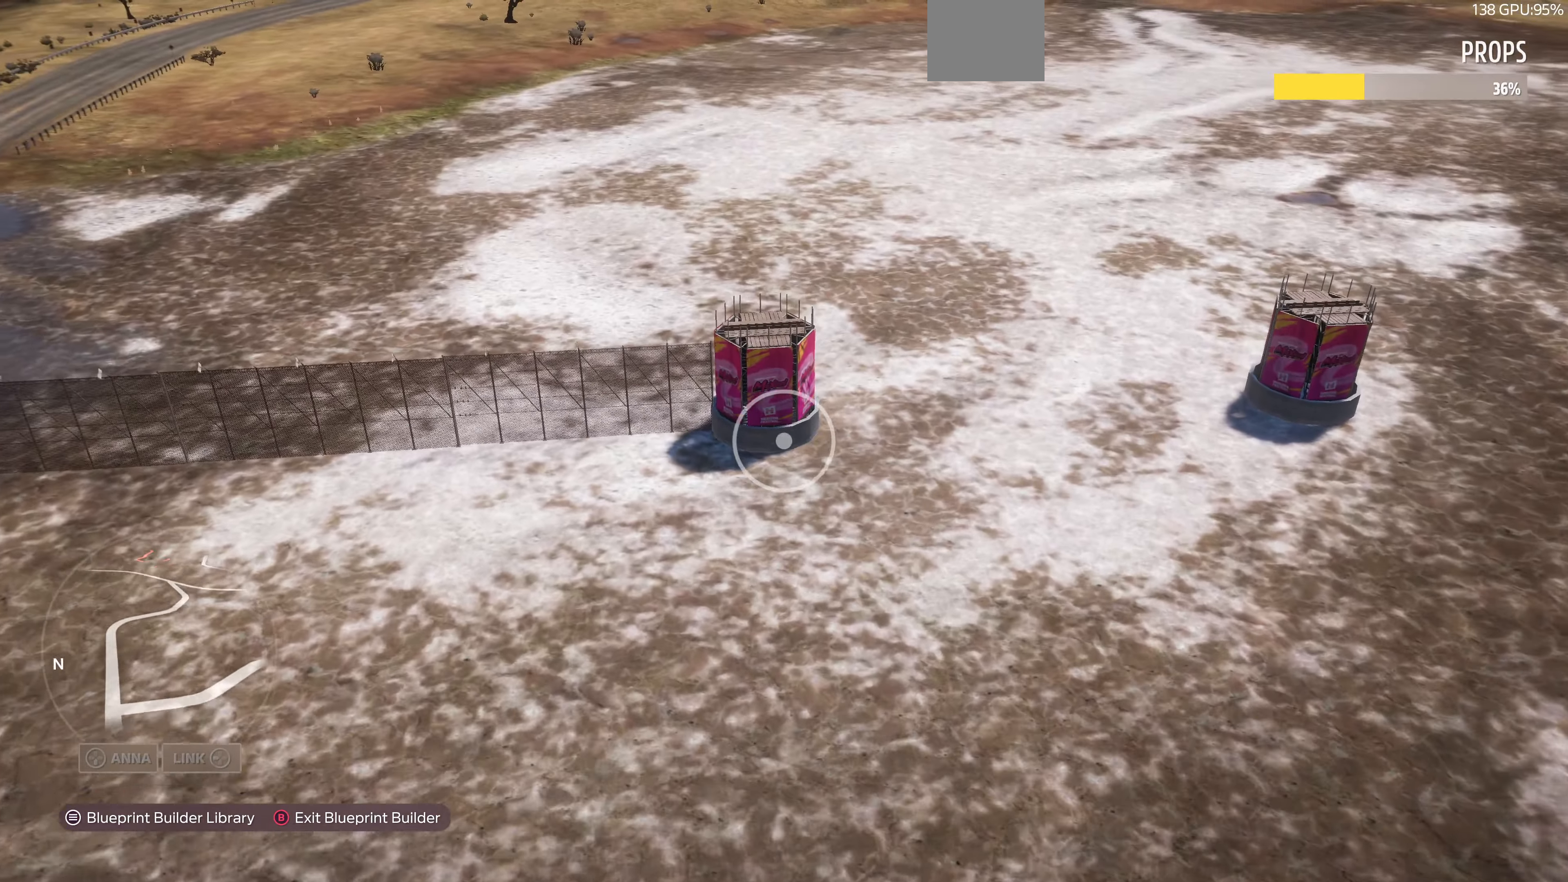
{"buttons": [], "left_stick": "up-right", "right_stick": "left", "events": [[133, "right_stick", "up-left"], [400, "right_stick", "left"]]}
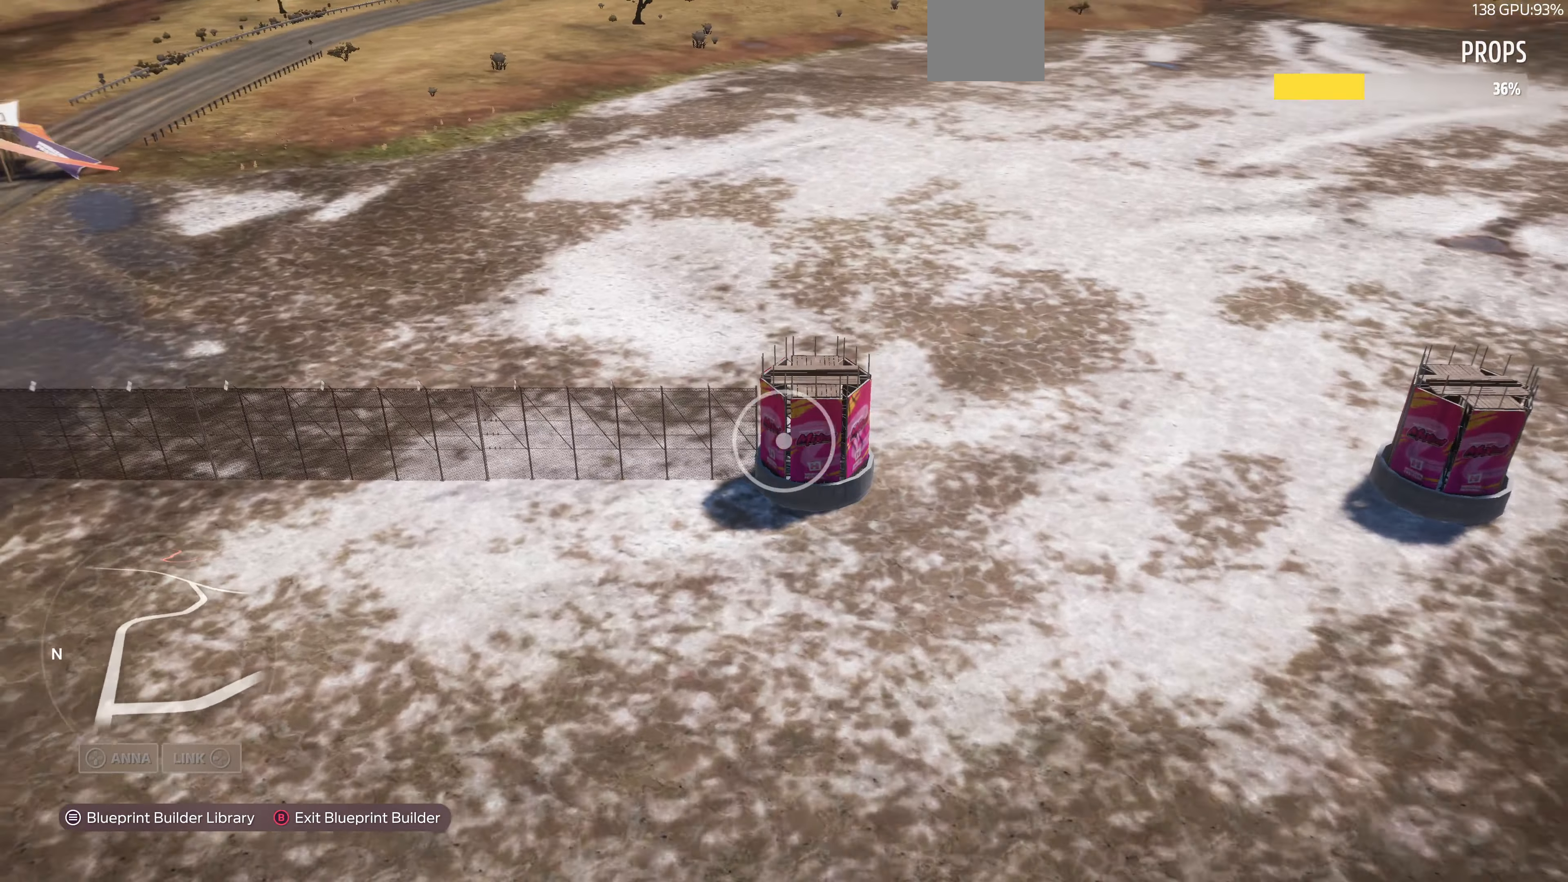
{"buttons": [], "left_stick": "up-right", "right_stick": "center", "events": [[233, "right_stick", "center"]]}
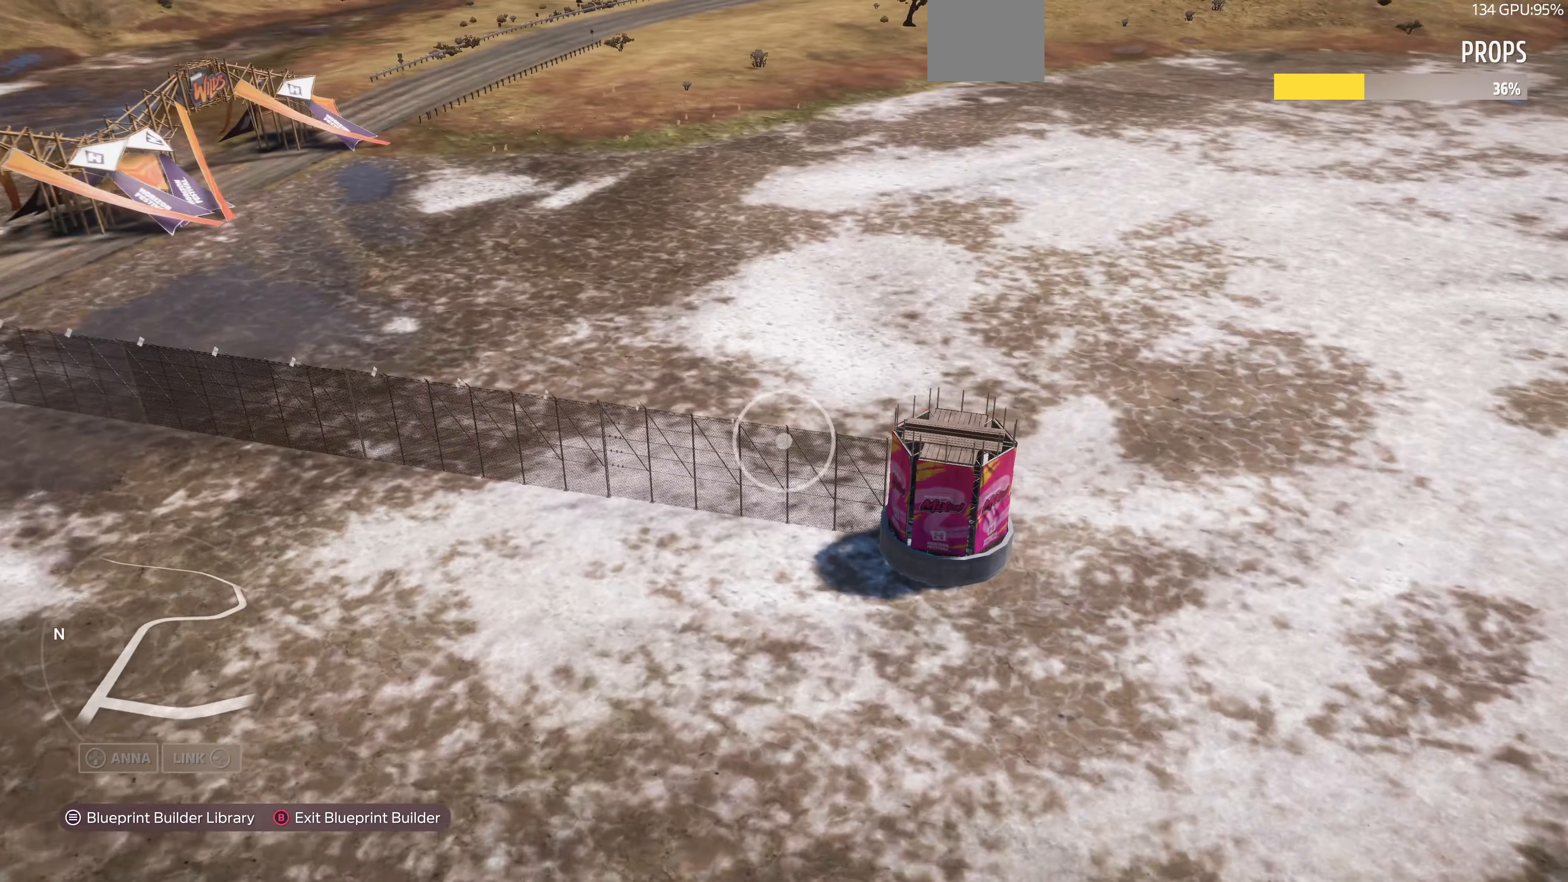
{"buttons": [], "left_stick": "up-right", "right_stick": "left", "events": [[66, "right_stick", "right"], [300, "right_stick", "center"], [500, "right_stick", "left"]]}
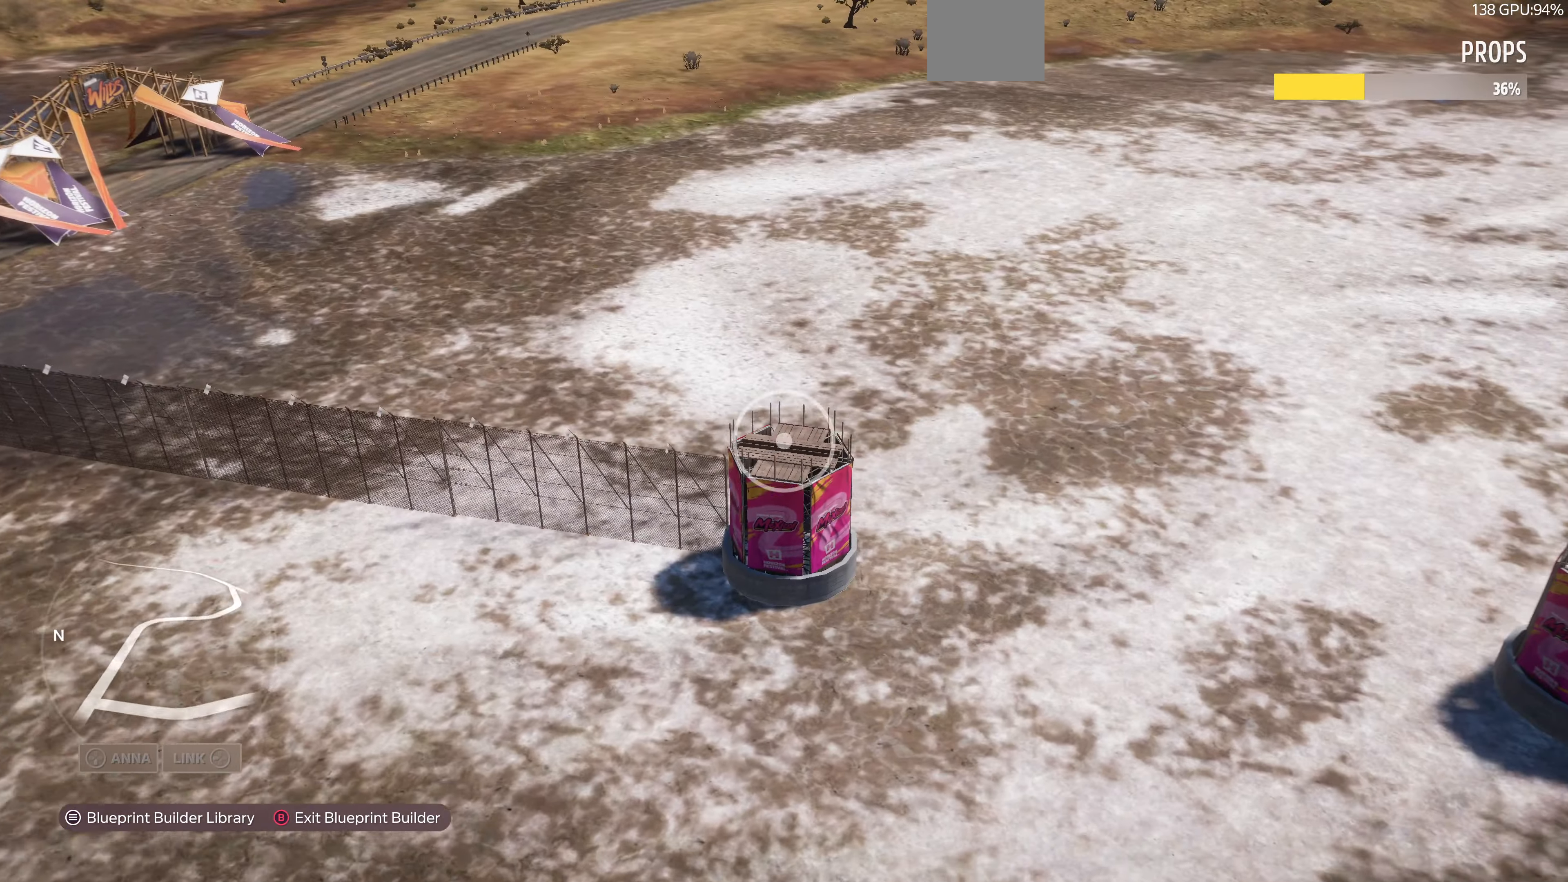
{"buttons": [], "left_stick": "up-right", "right_stick": "center", "events": [[433, "right_stick", "center"]]}
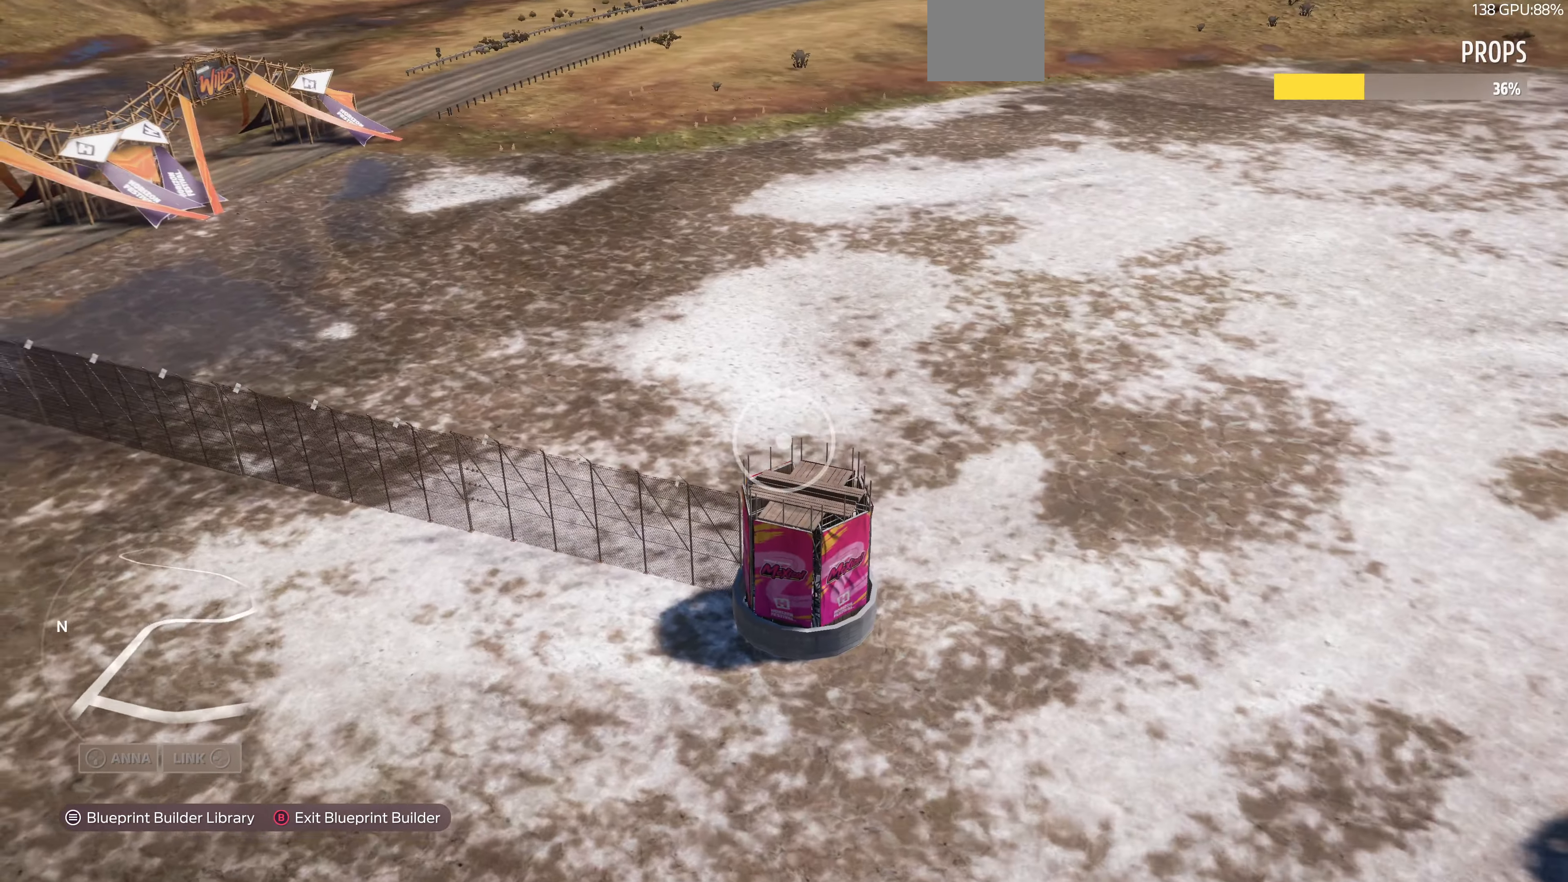
{"buttons": [], "left_stick": "up-right", "right_stick": "left", "events": [[234, "right_stick", "left"]]}
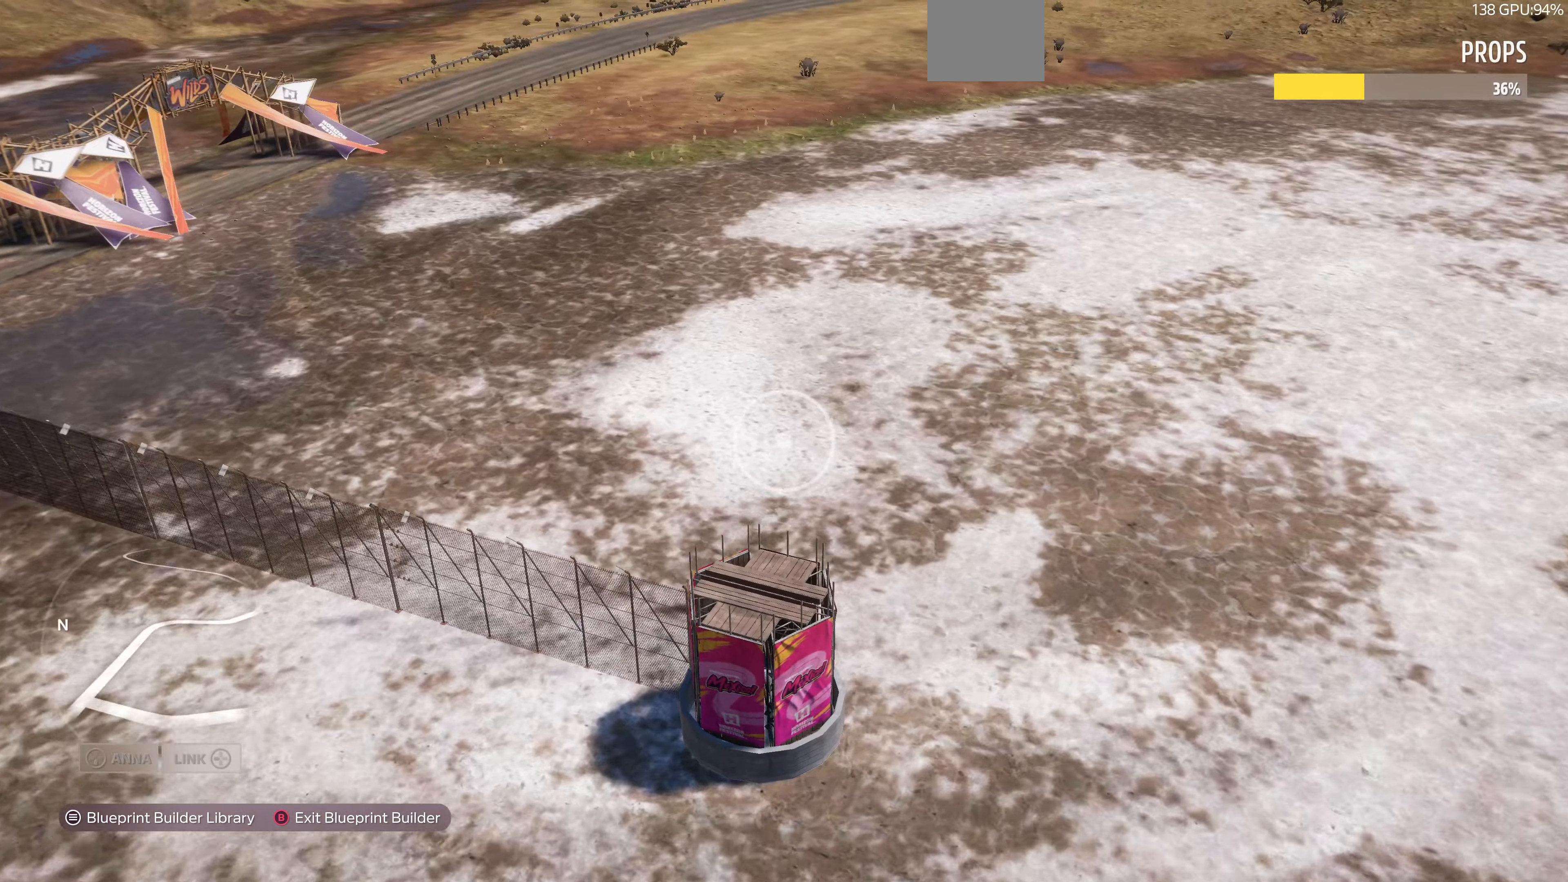
{"buttons": [], "left_stick": "up-right", "right_stick": "left", "events": [[134, "right_stick", "center"], [400, "right_stick", "left"]]}
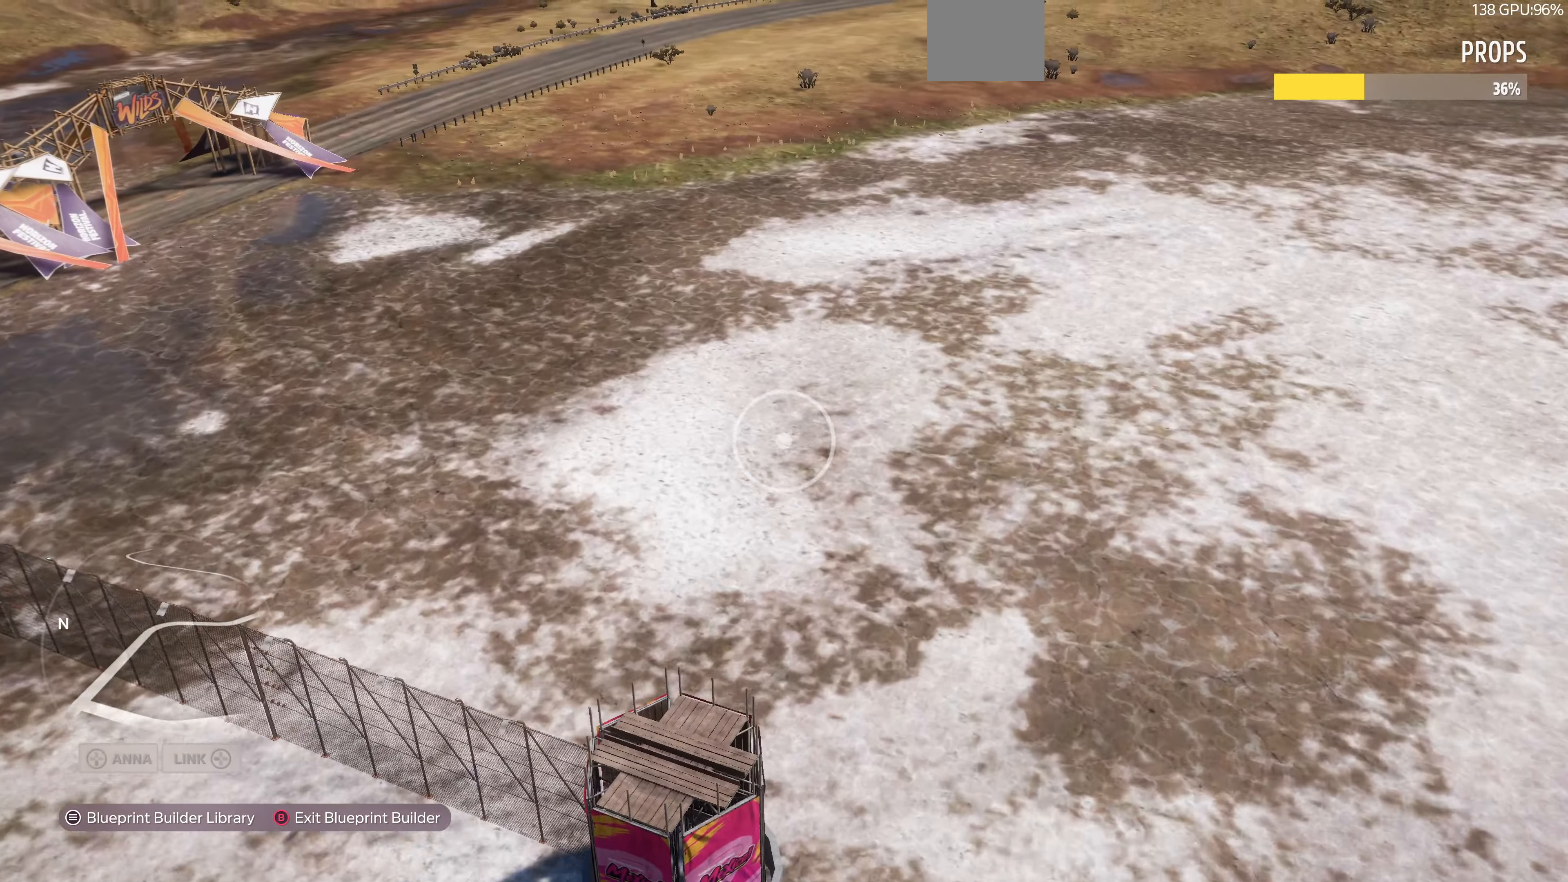
{"buttons": [], "left_stick": "up", "right_stick": "center", "events": [[200, "left_stick", "up"], [367, "right_stick", "center"]]}
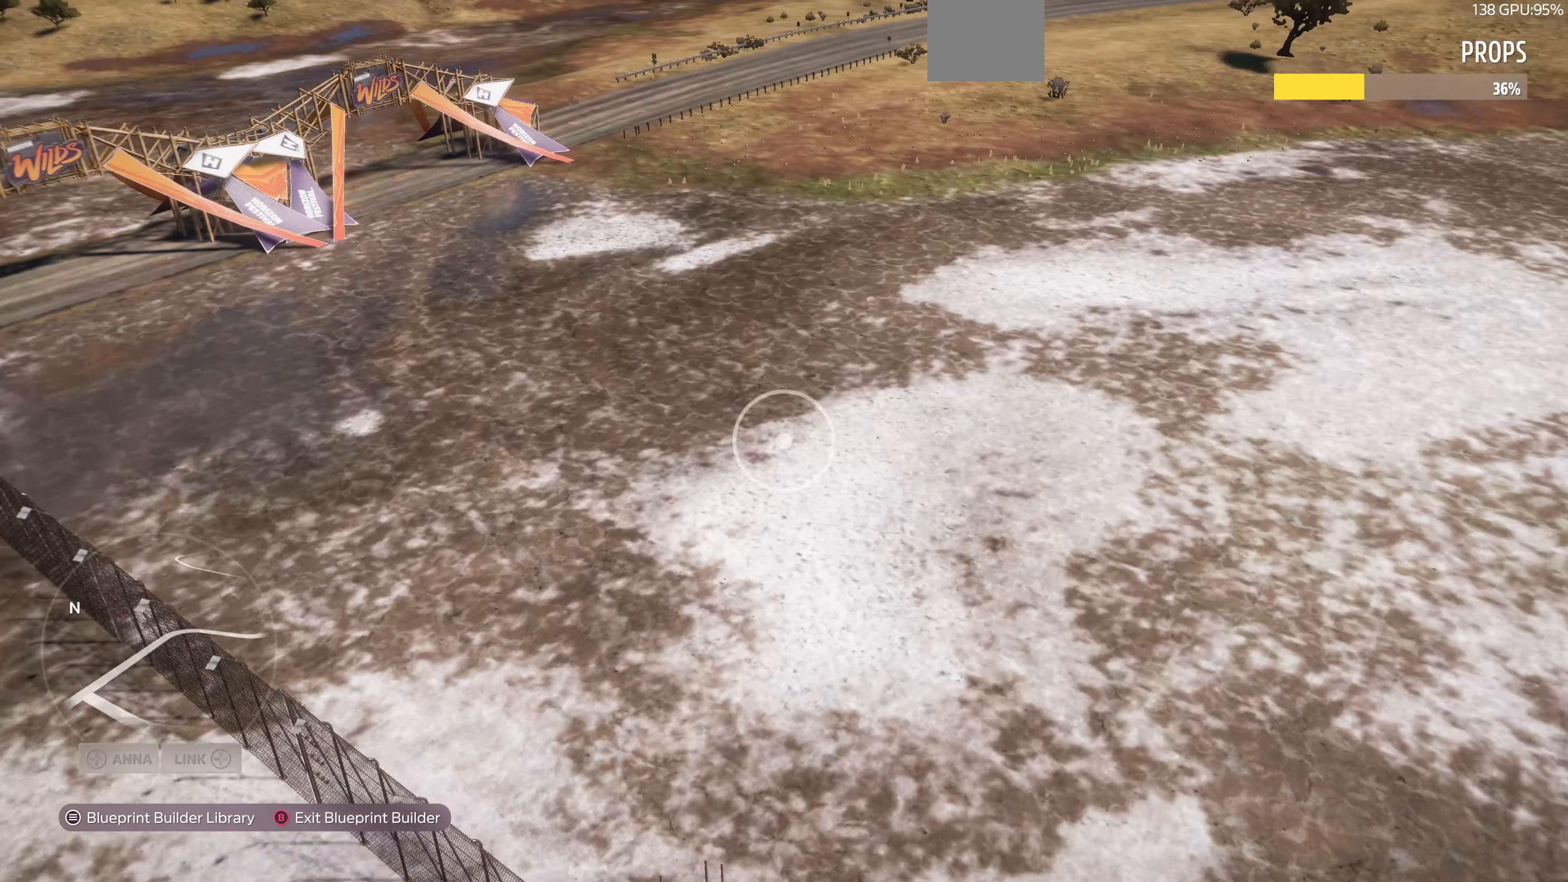
{"buttons": [], "left_stick": "up", "right_stick": "center", "events": []}
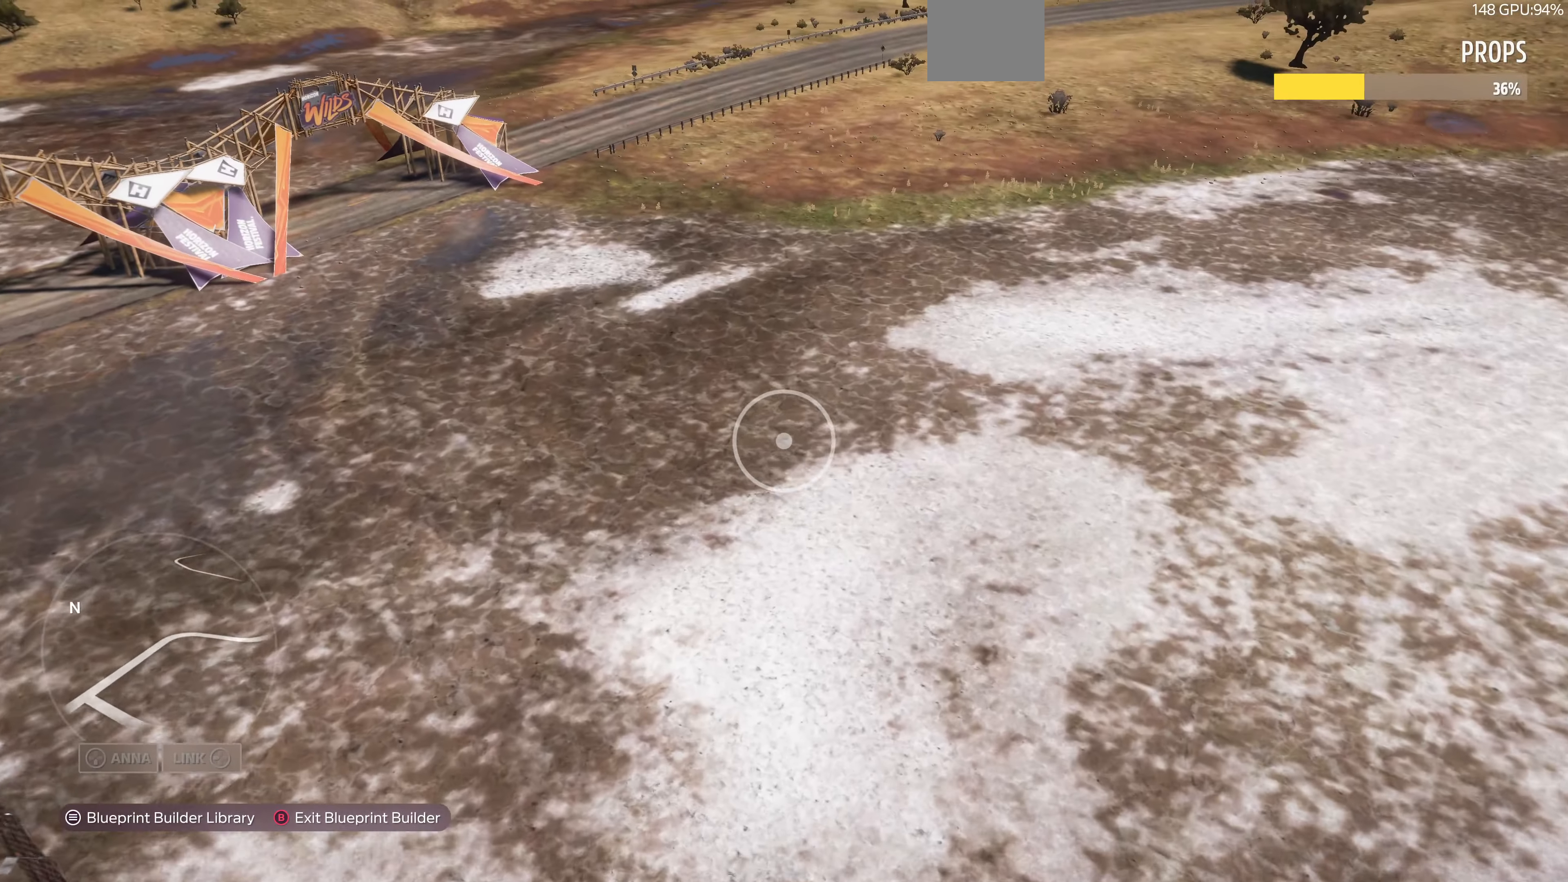
{"buttons": [], "left_stick": "up", "right_stick": "center", "events": []}
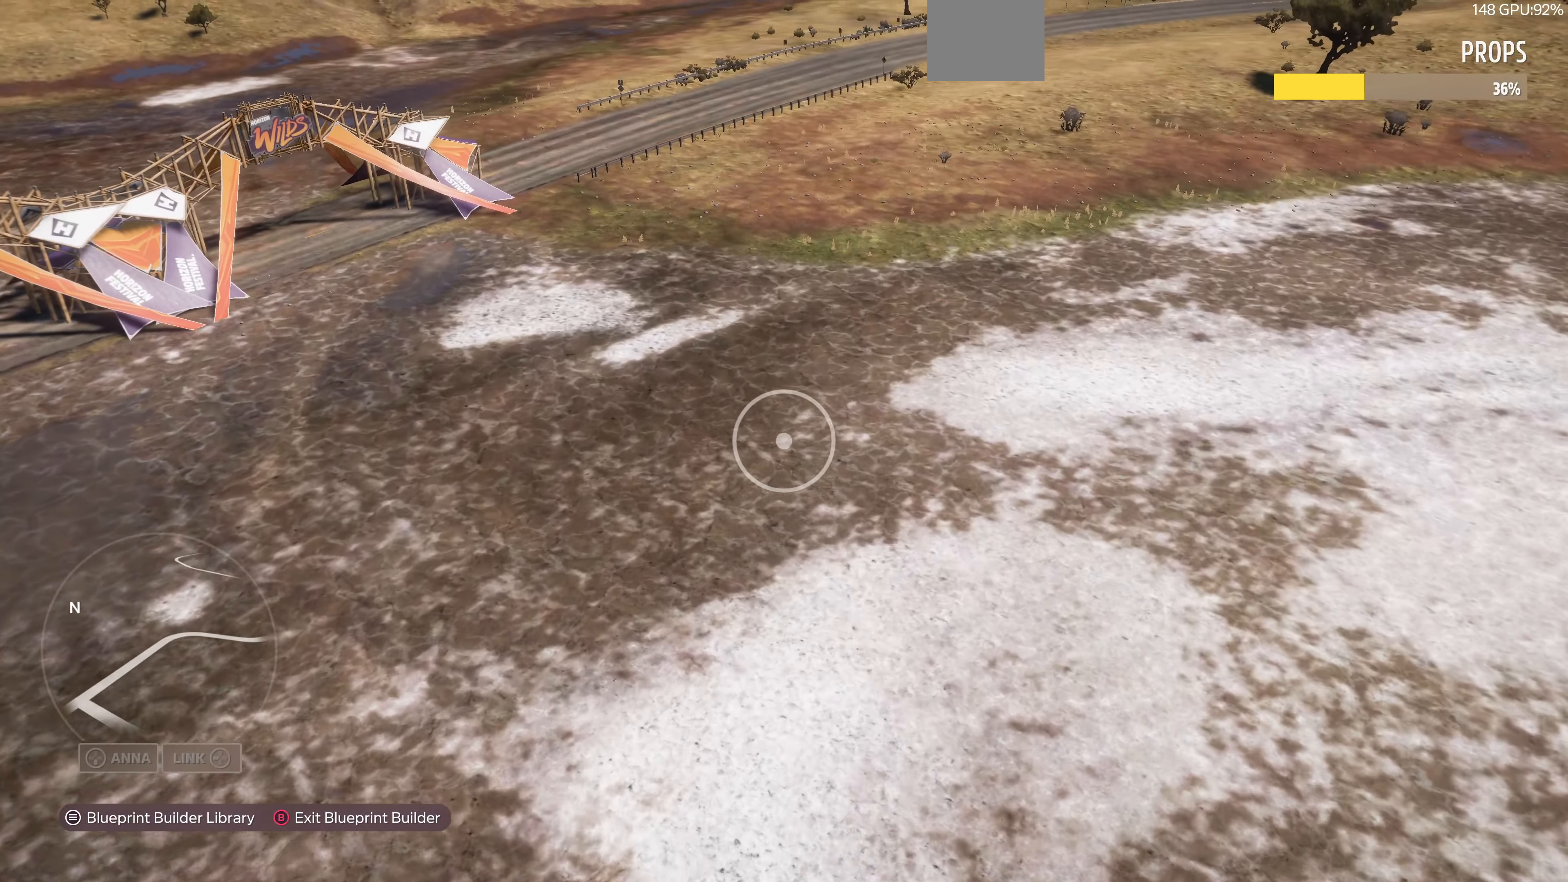
{"buttons": [], "left_stick": "up", "right_stick": "down-left", "events": [[467, "right_stick", "down-left"]]}
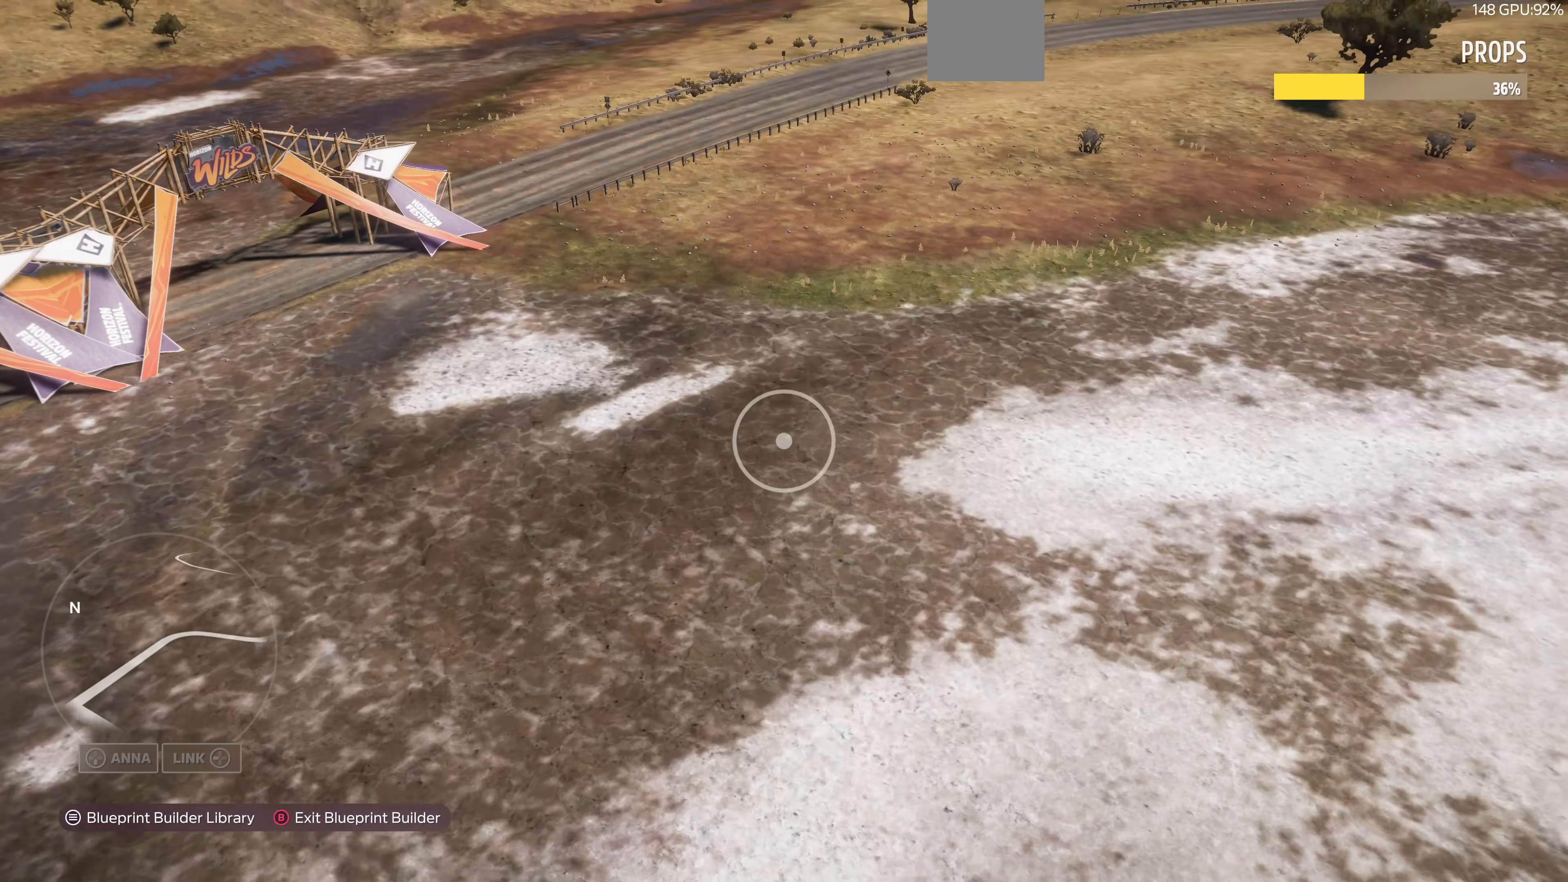
{"buttons": [], "left_stick": "up", "right_stick": "center", "events": [[100, "right_stick", "center"]]}
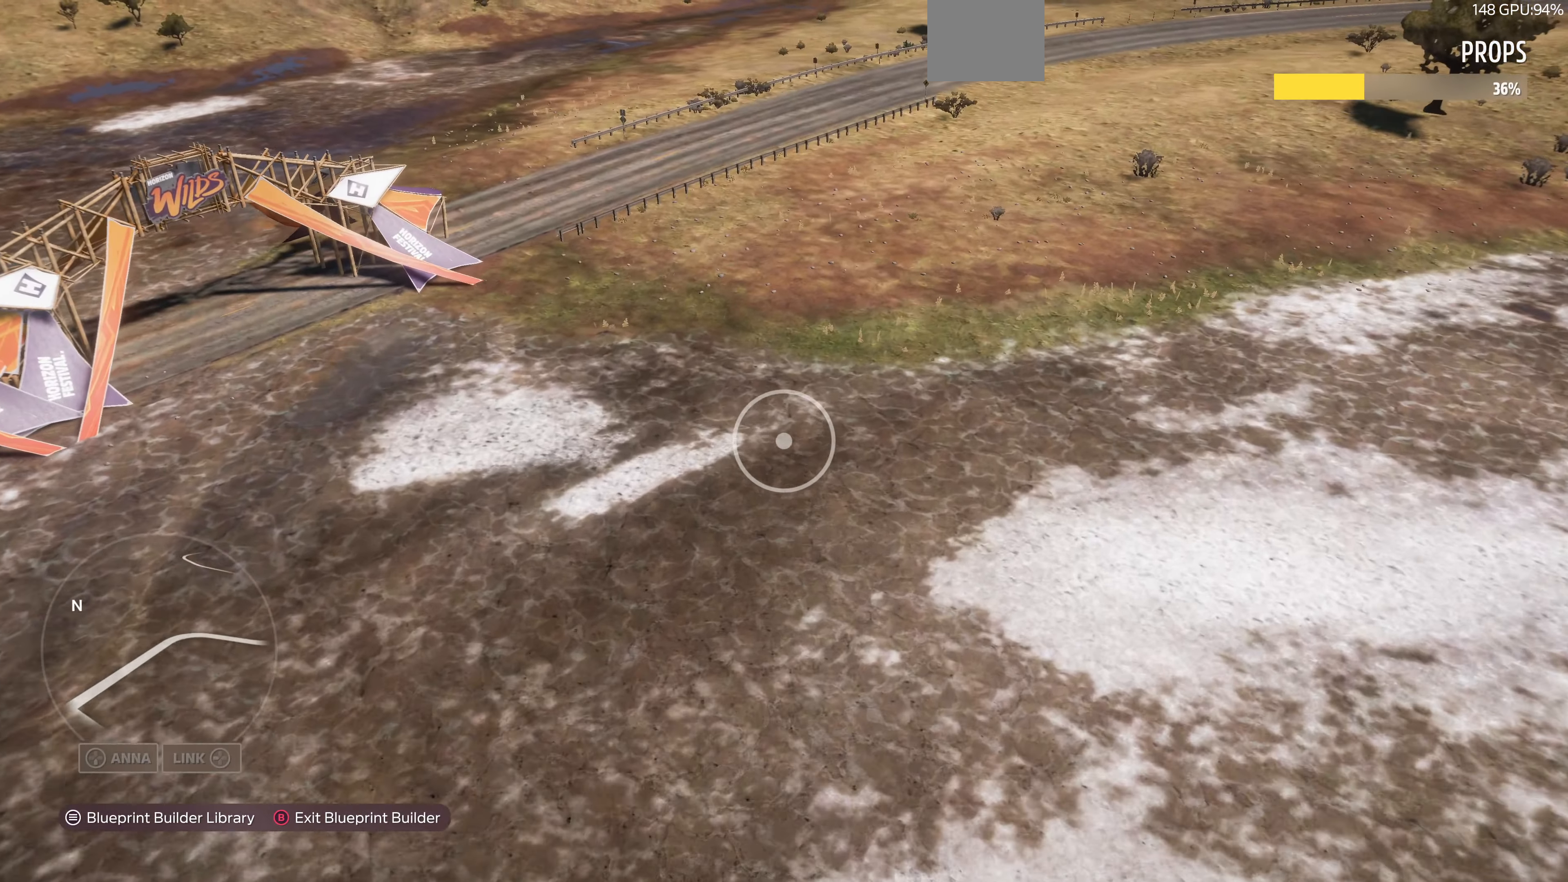
{"buttons": [], "left_stick": "up-right", "right_stick": "left", "events": [[34, "left_stick", "up-right"], [200, "right_stick", "left"]]}
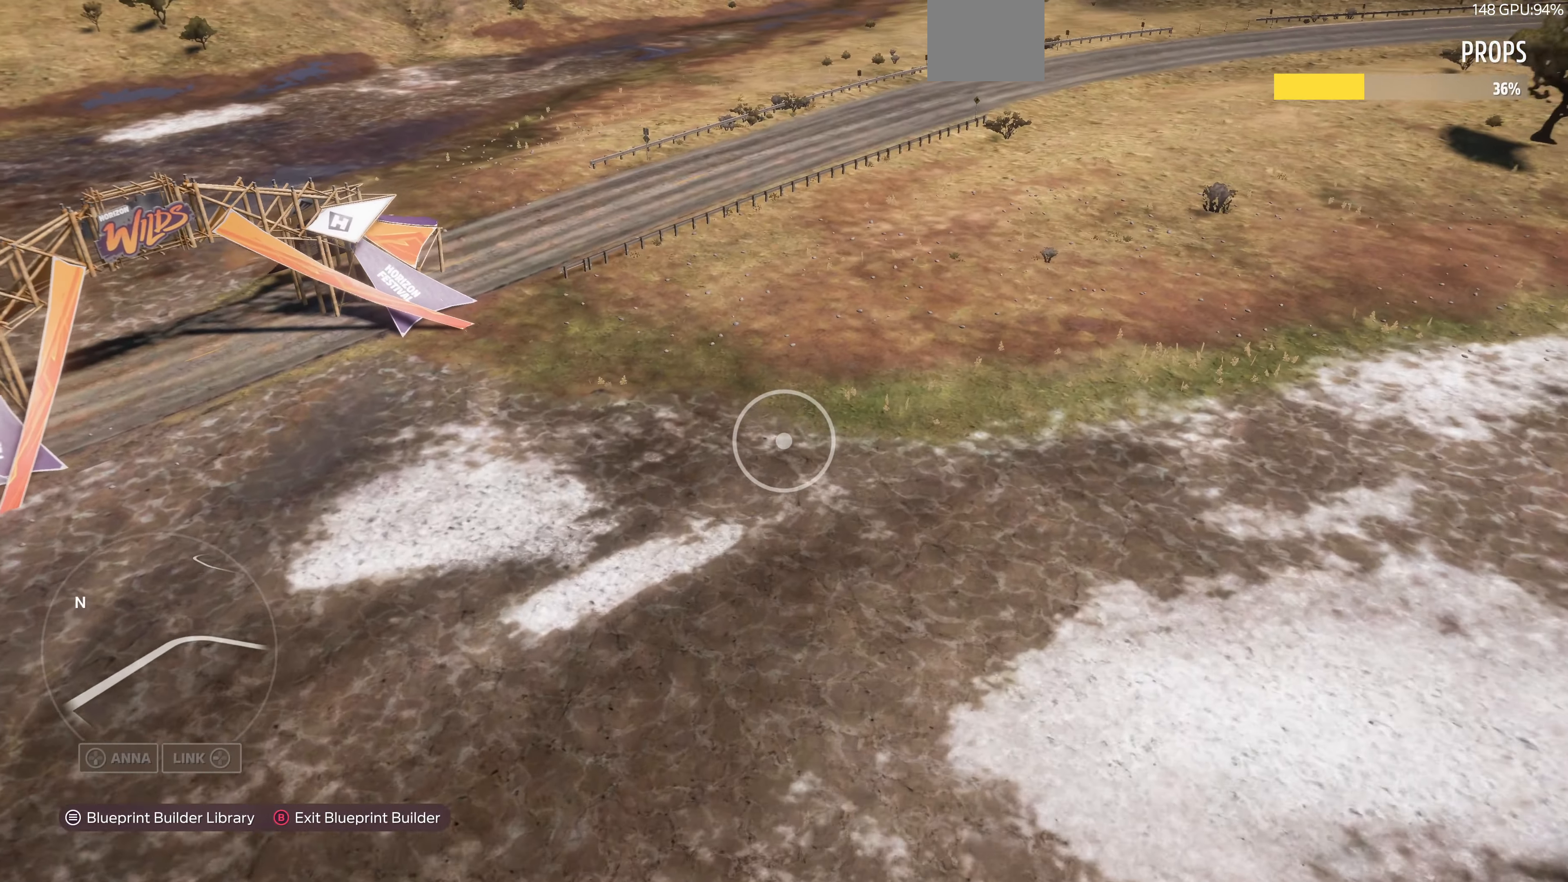
{"buttons": [], "left_stick": "up-right", "right_stick": "left", "events": []}
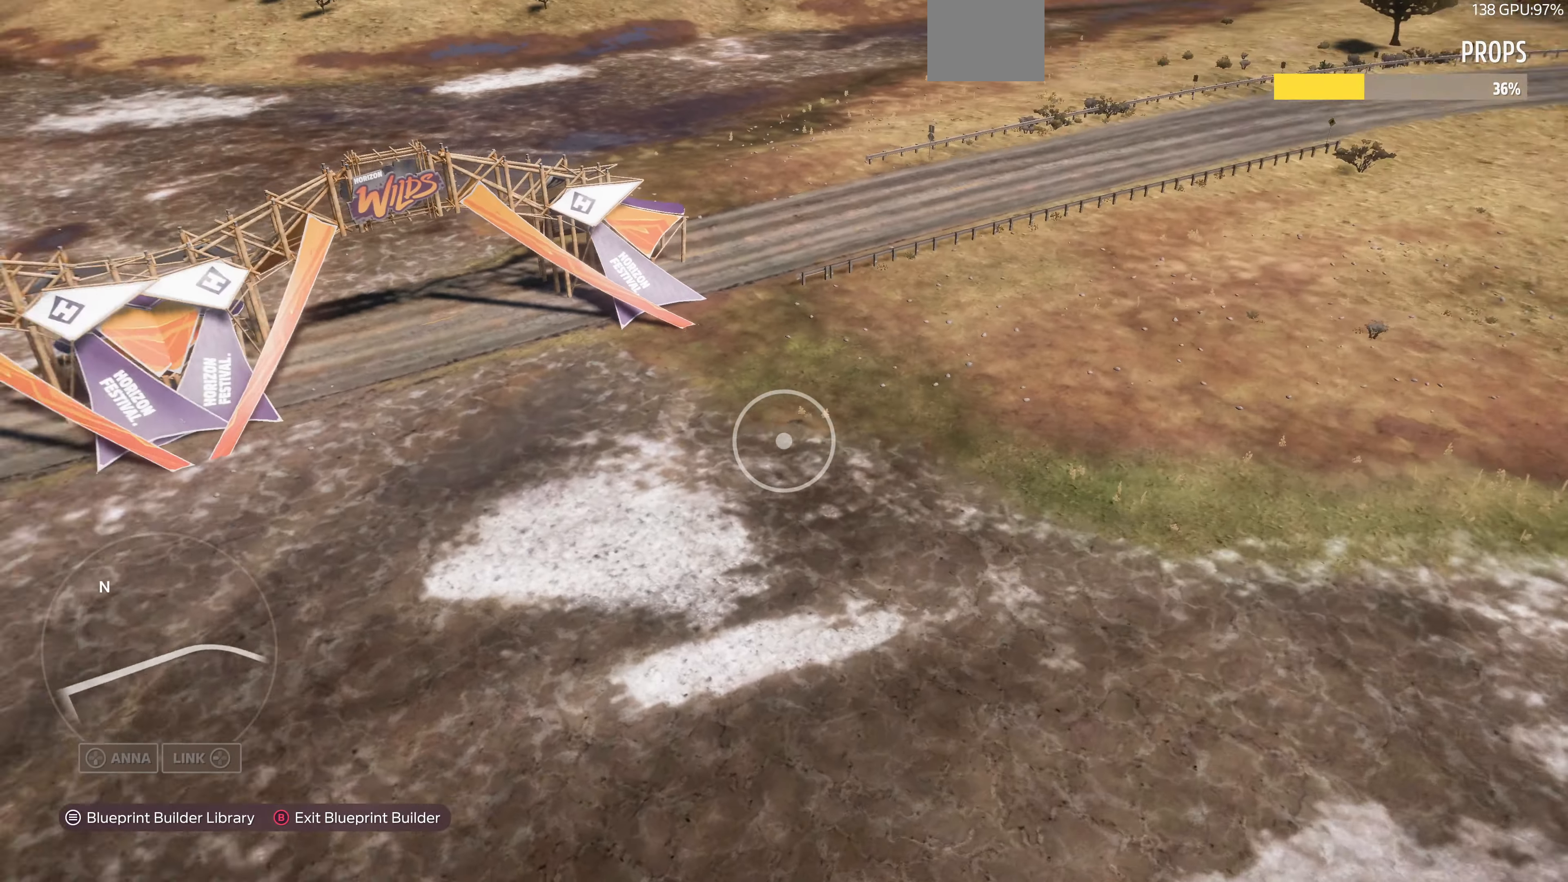
{"buttons": ["L2"], "left_stick": "up-right", "right_stick": "down-left", "events": [[100, "right_stick", "center"], [300, "L2", "down"], [300, "right_stick", "down-left"]]}
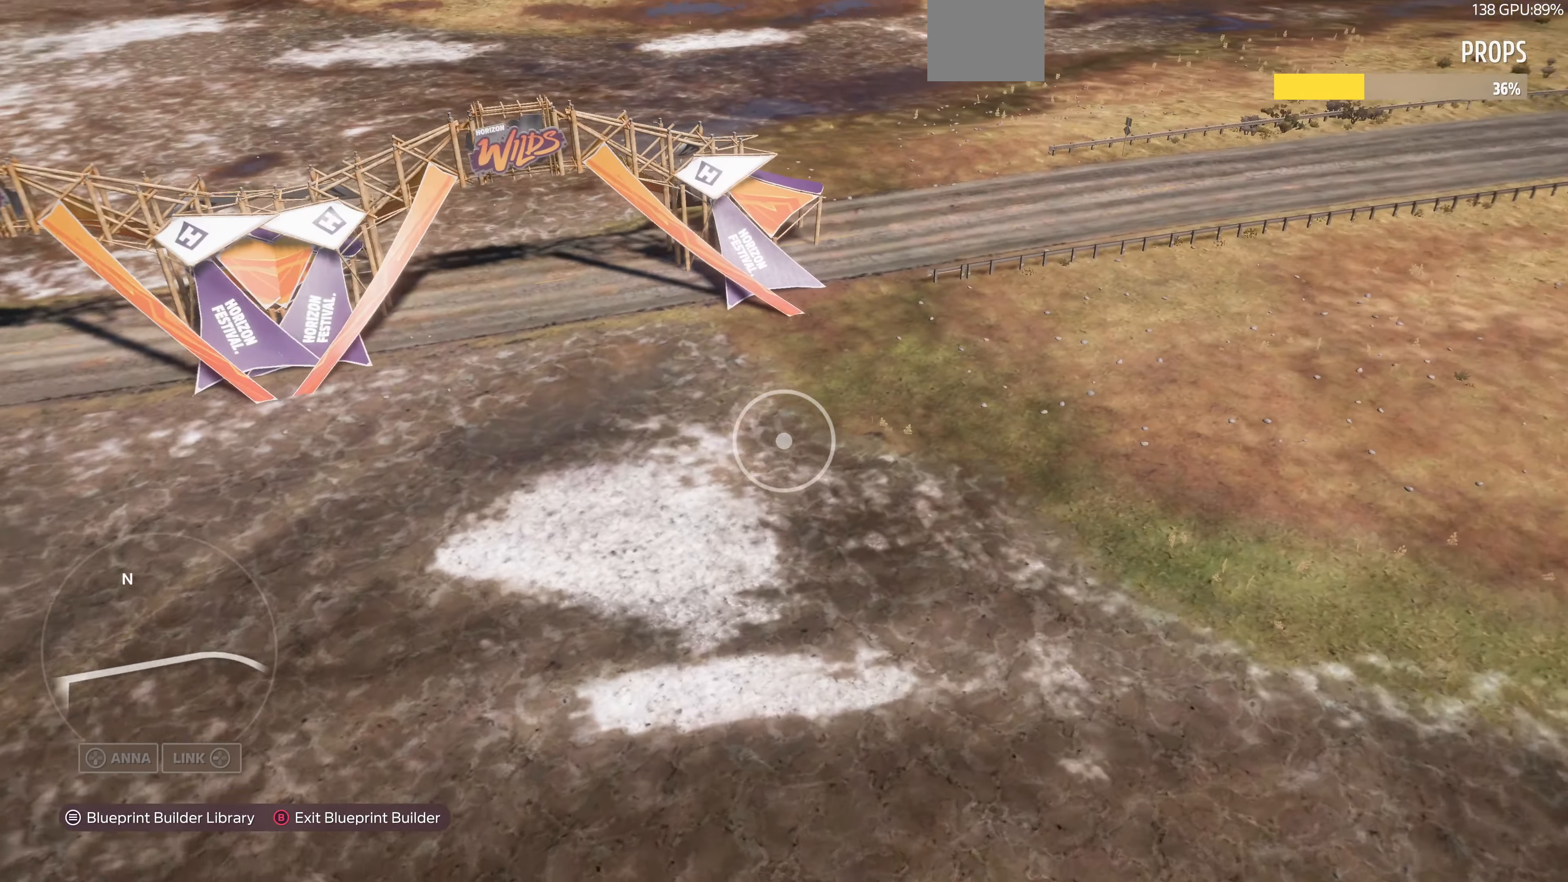
{"buttons": ["L2"], "left_stick": "right", "right_stick": "down-left", "events": [[67, "left_stick", "right"], [67, "right_stick", "center"], [267, "right_stick", "down-left"]]}
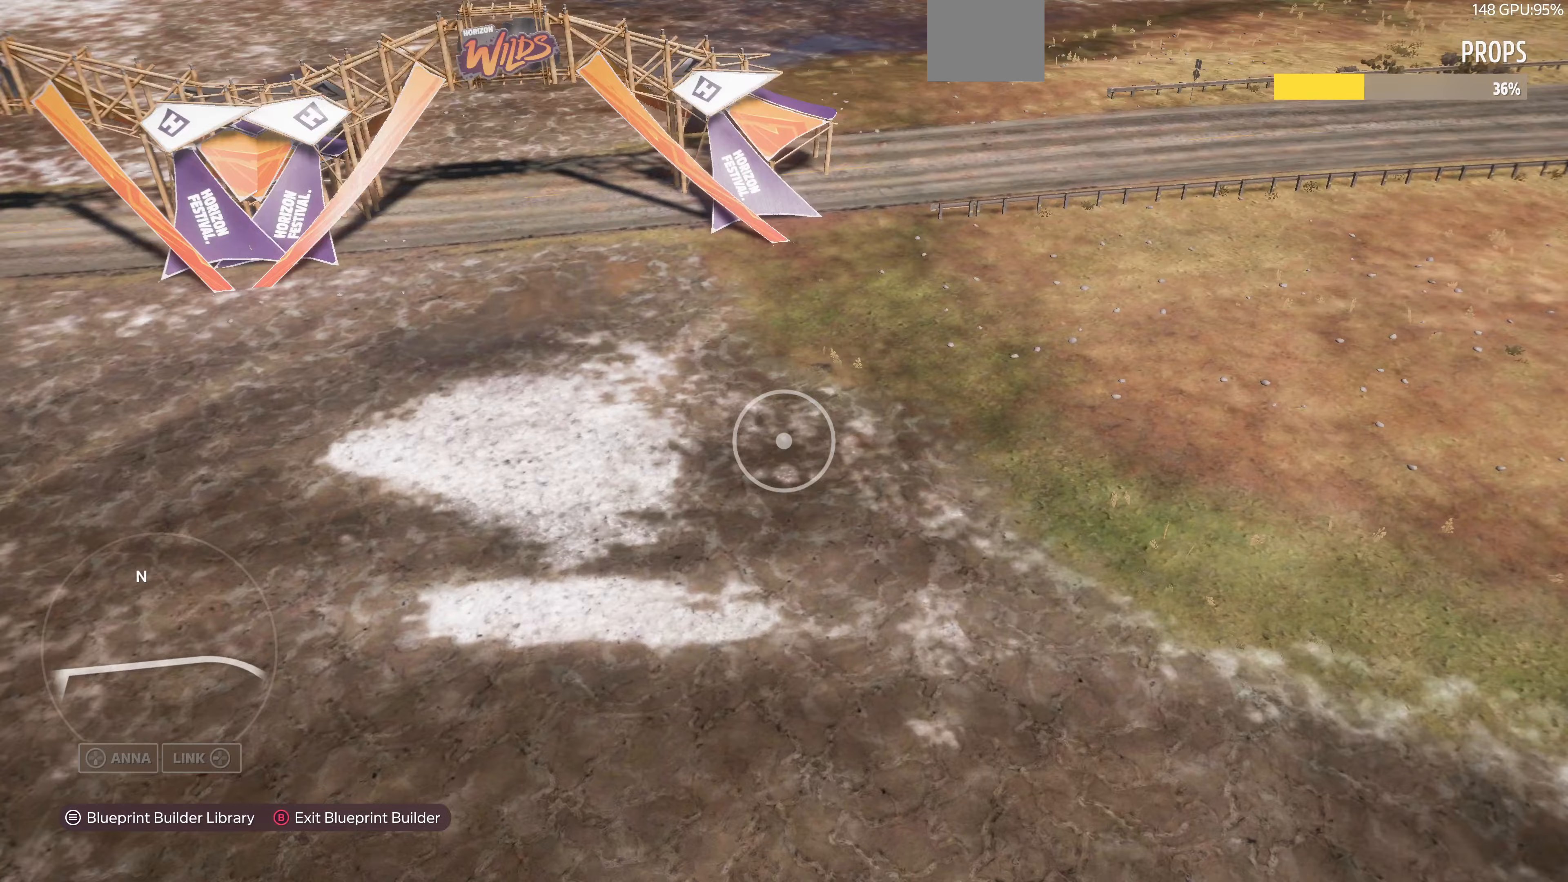
{"buttons": ["L2", "R2"], "left_stick": "right", "right_stick": "center", "events": [[167, "right_stick", "center"], [233, "R2", "down"], [267, "right_stick", "left"], [500, "right_stick", "center"]]}
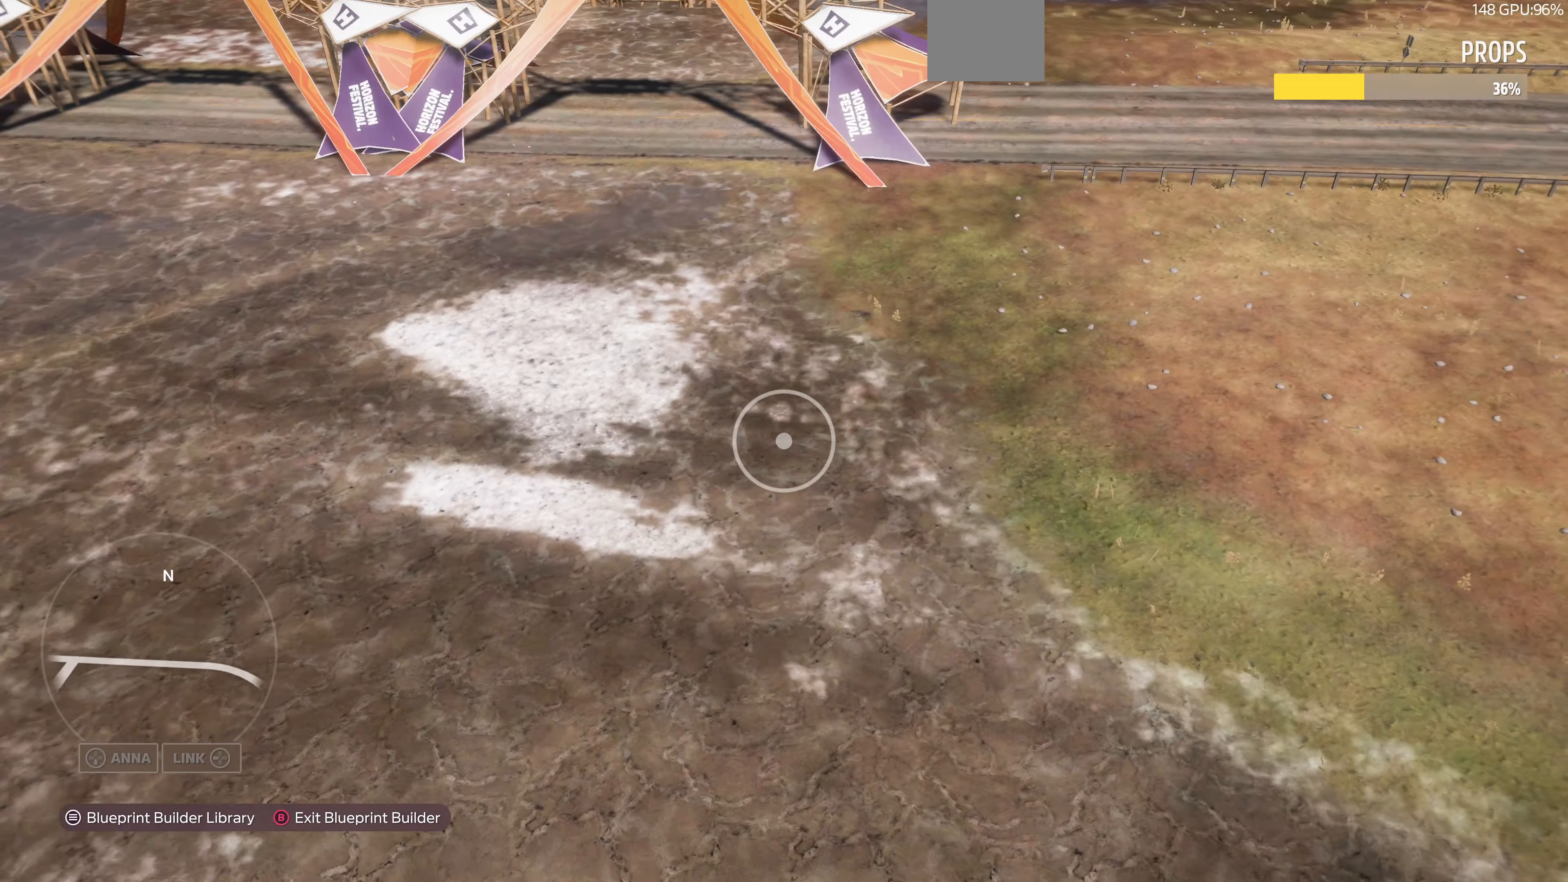
{"buttons": ["R2"], "left_stick": "center", "right_stick": "center", "events": [[67, "L2", "up"], [133, "right_stick", "down-left"], [367, "right_stick", "center"], [500, "left_stick", "center"]]}
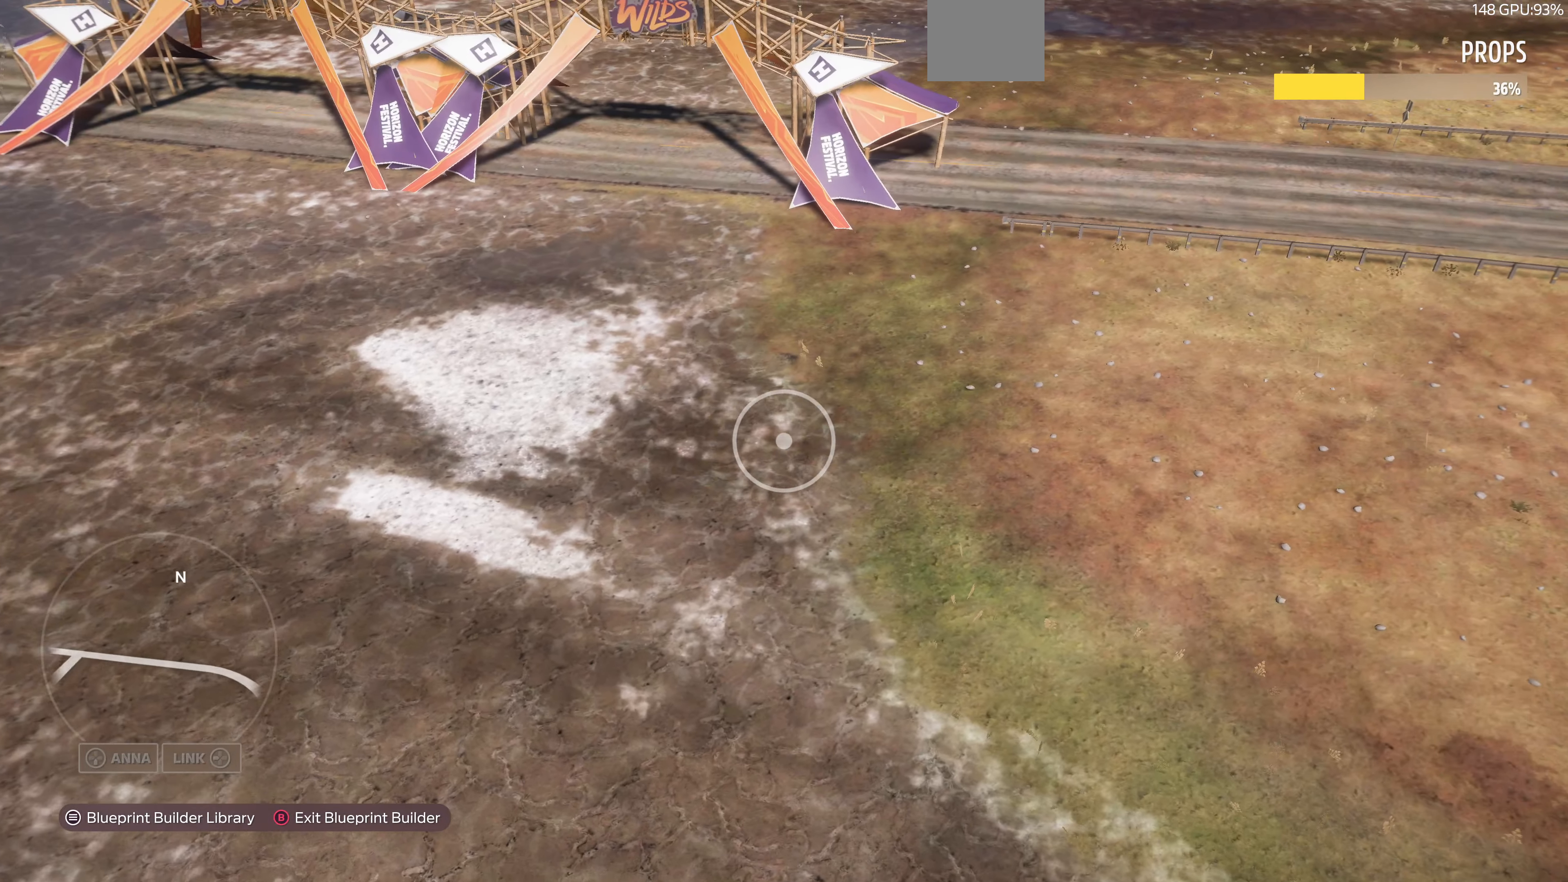
{"buttons": [], "left_stick": "center", "right_stick": "center", "events": [[67, "R2", "up"], [133, "START", "down"], [267, "START", "up"]]}
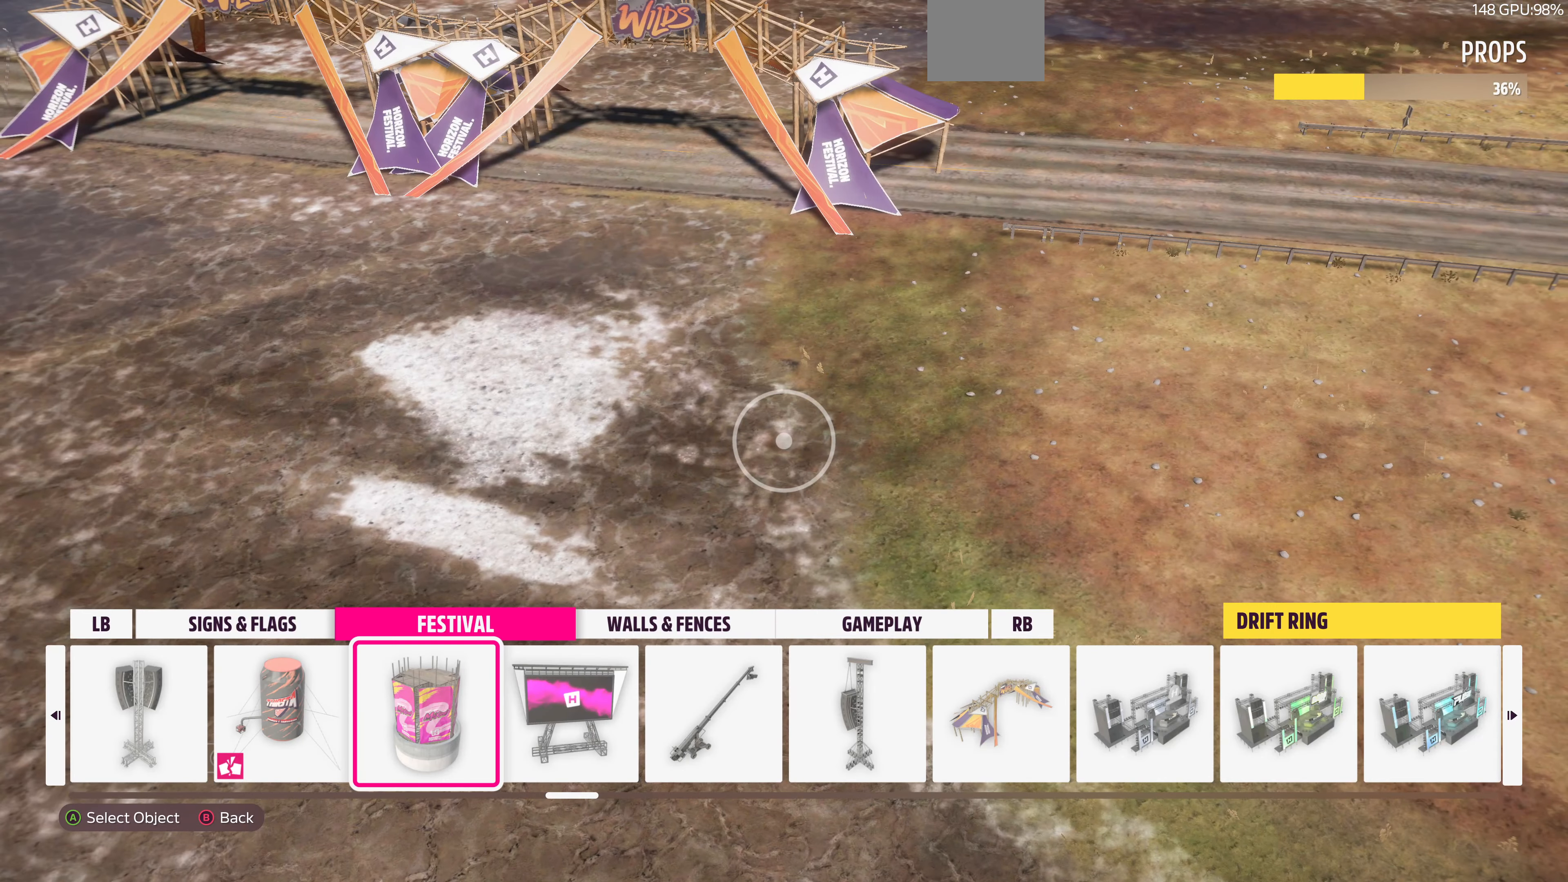
{"buttons": [], "left_stick": "center", "right_stick": "center", "events": []}
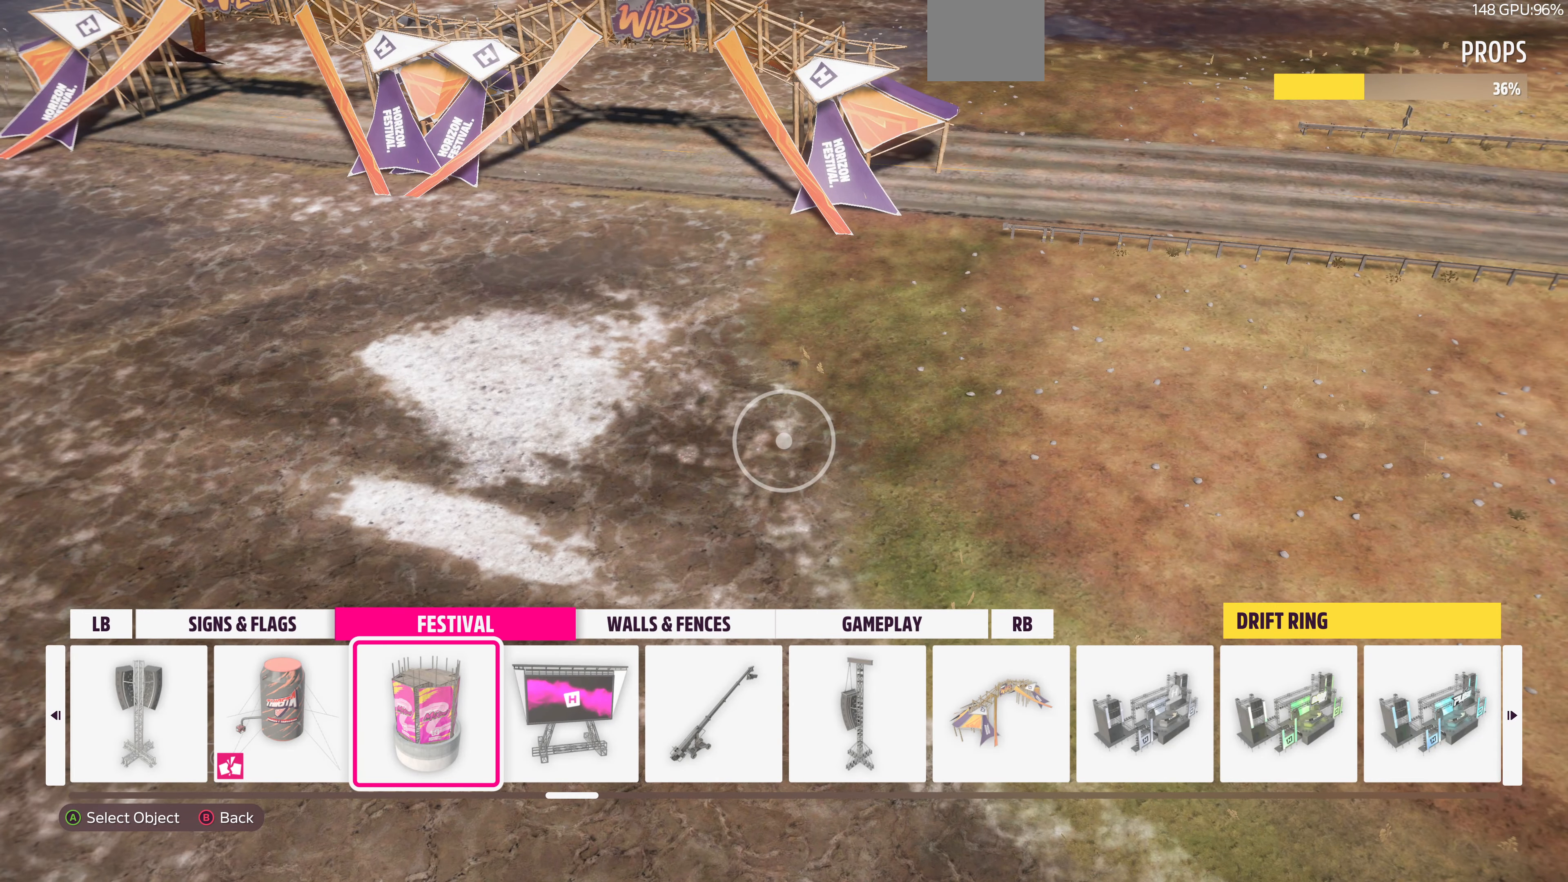
{"buttons": [], "left_stick": "center", "right_stick": "center", "events": []}
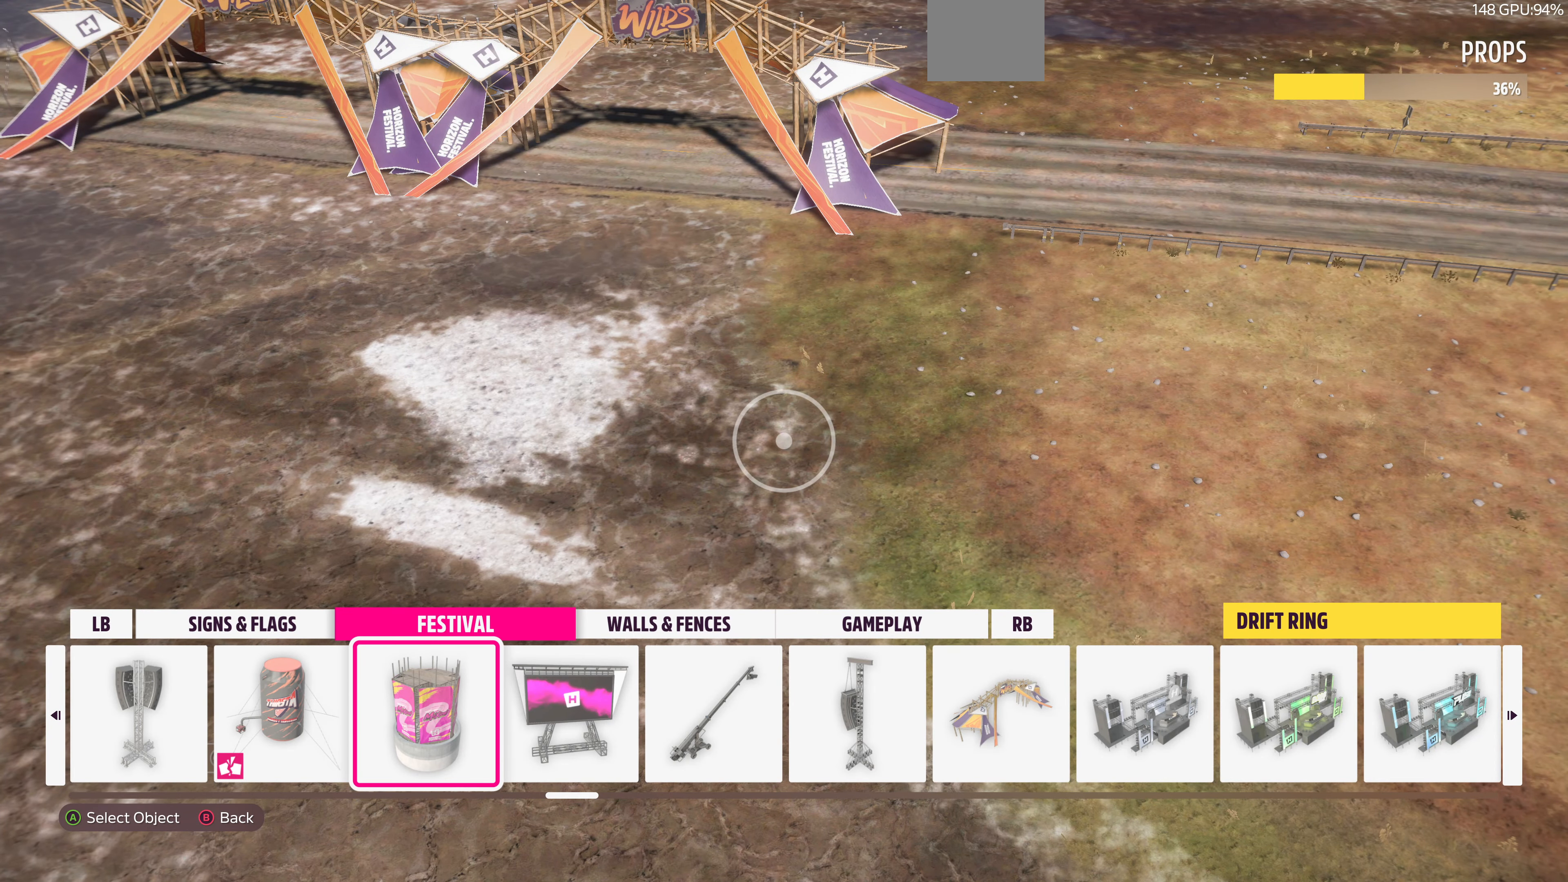
{"buttons": [], "left_stick": "center", "right_stick": "center", "events": []}
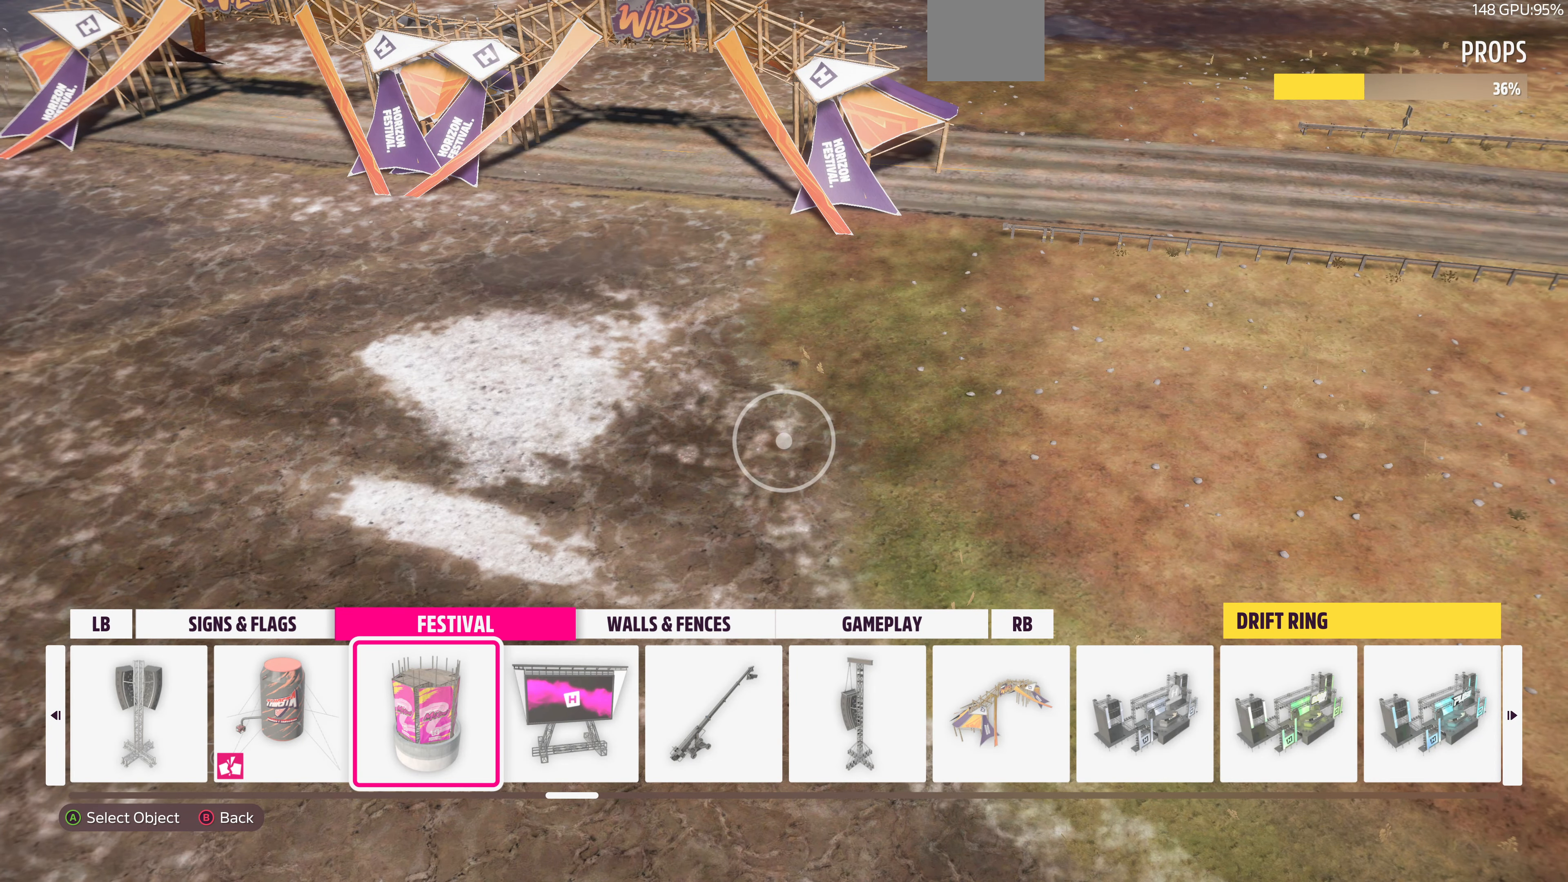
{"buttons": ["R1"], "left_stick": "center", "right_stick": "center", "events": [[467, "R1", "down"]]}
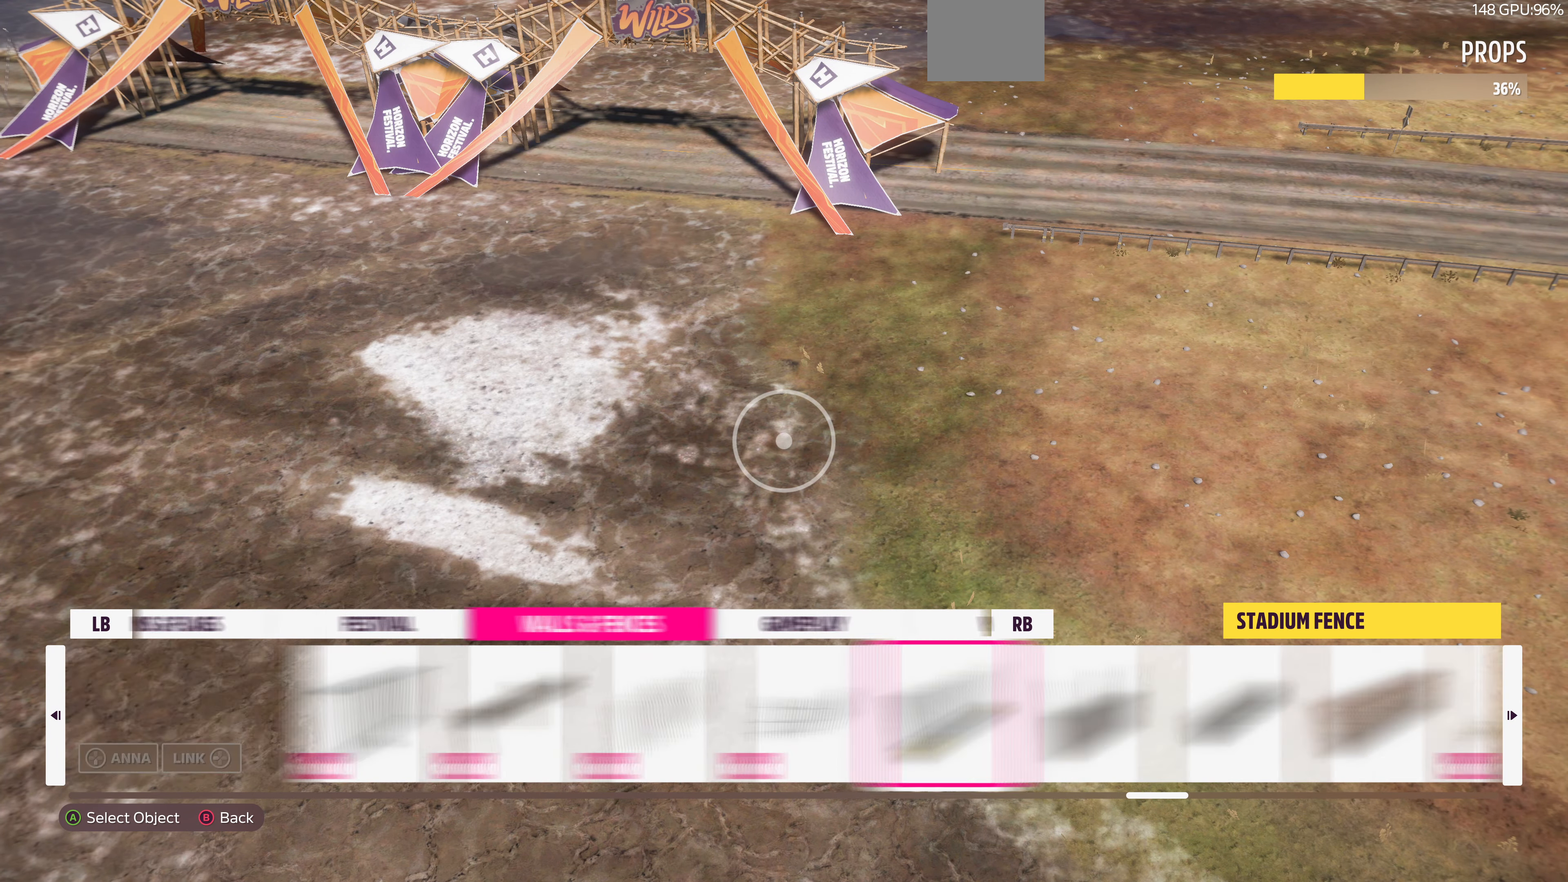
{"buttons": [], "left_stick": "center", "right_stick": "center", "events": [[67, "R1", "up"]]}
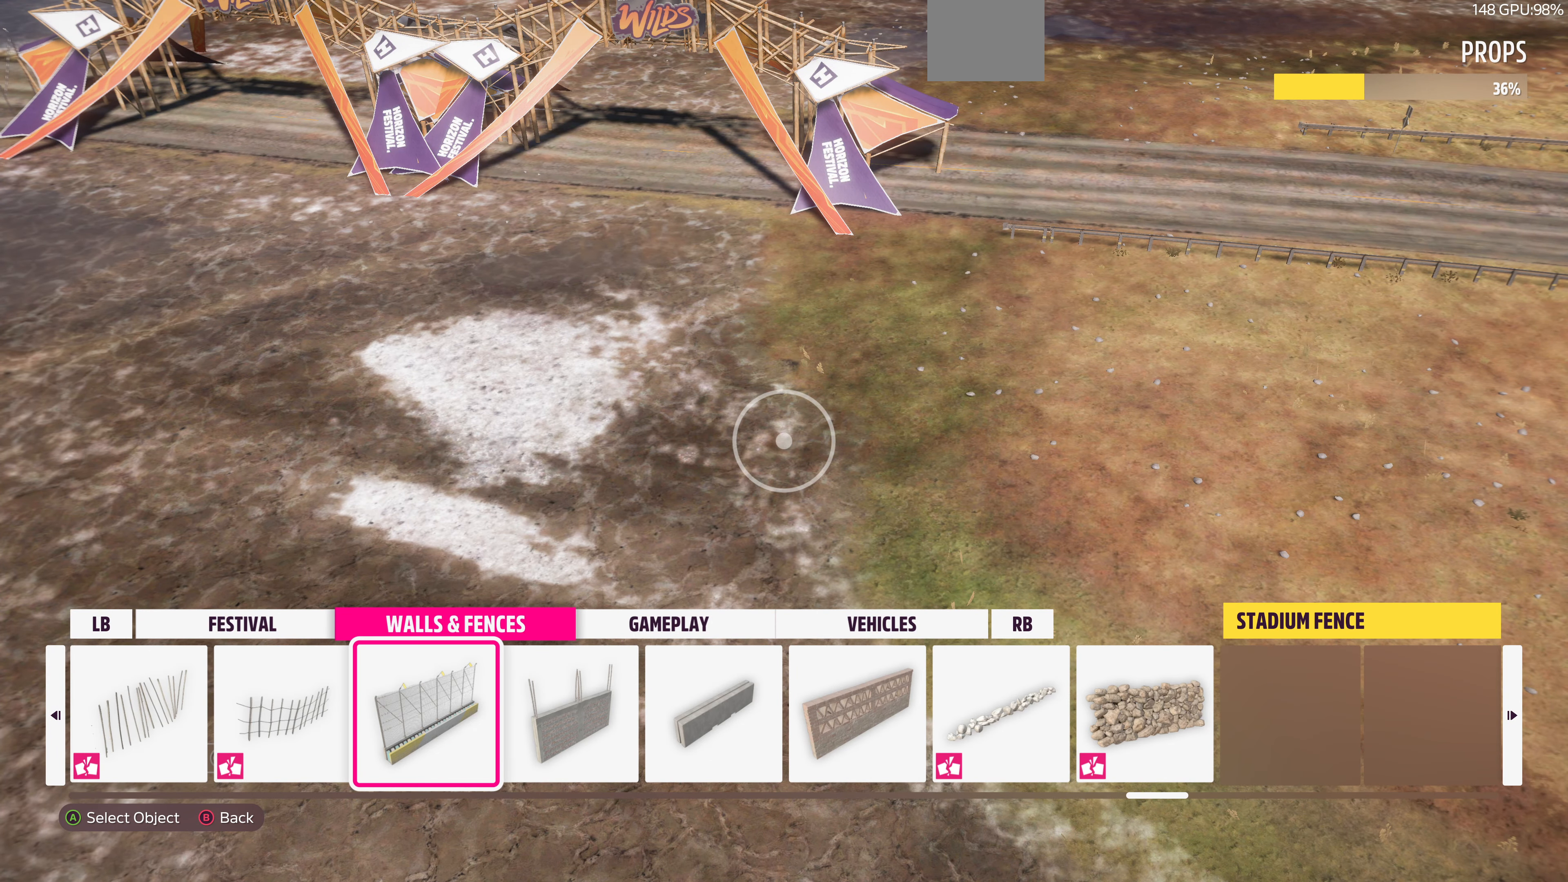
{"buttons": [], "left_stick": "center", "right_stick": "center", "events": []}
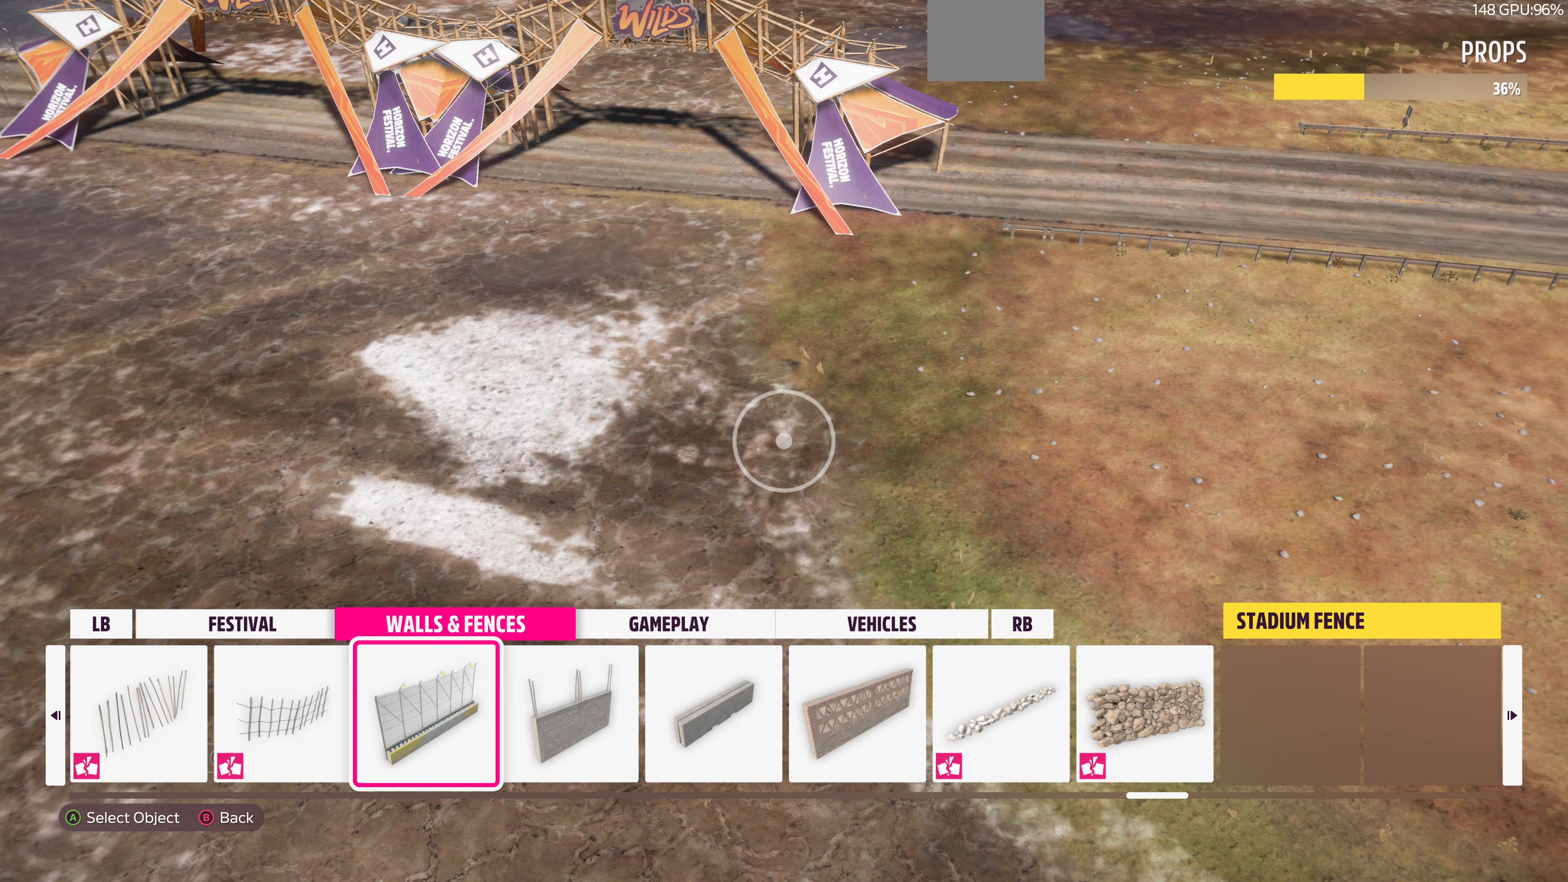
{"buttons": [], "left_stick": "center", "right_stick": "center", "events": []}